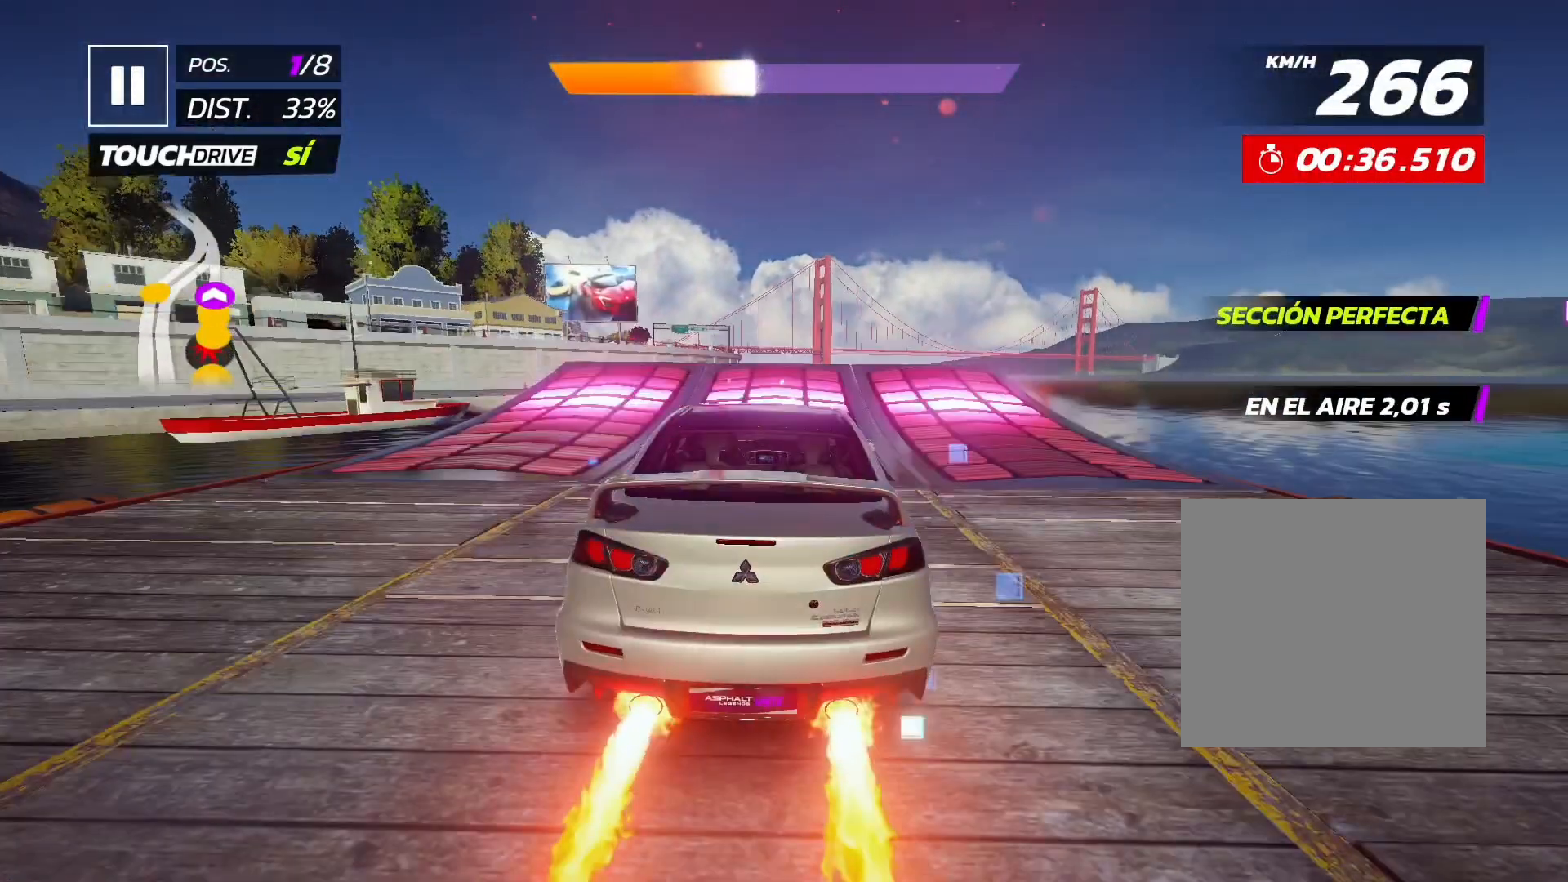
Gameplay with a controller (Xbox layout); each line is a JSON object with the inputs held at the frame after it. "events" lists button and stick changes between this image and that frame as [ms after this image, input, new state], when the widget could be followed in between. Not read: right_stick.
{"buttons": ["R2"], "left_stick": "center", "events": []}
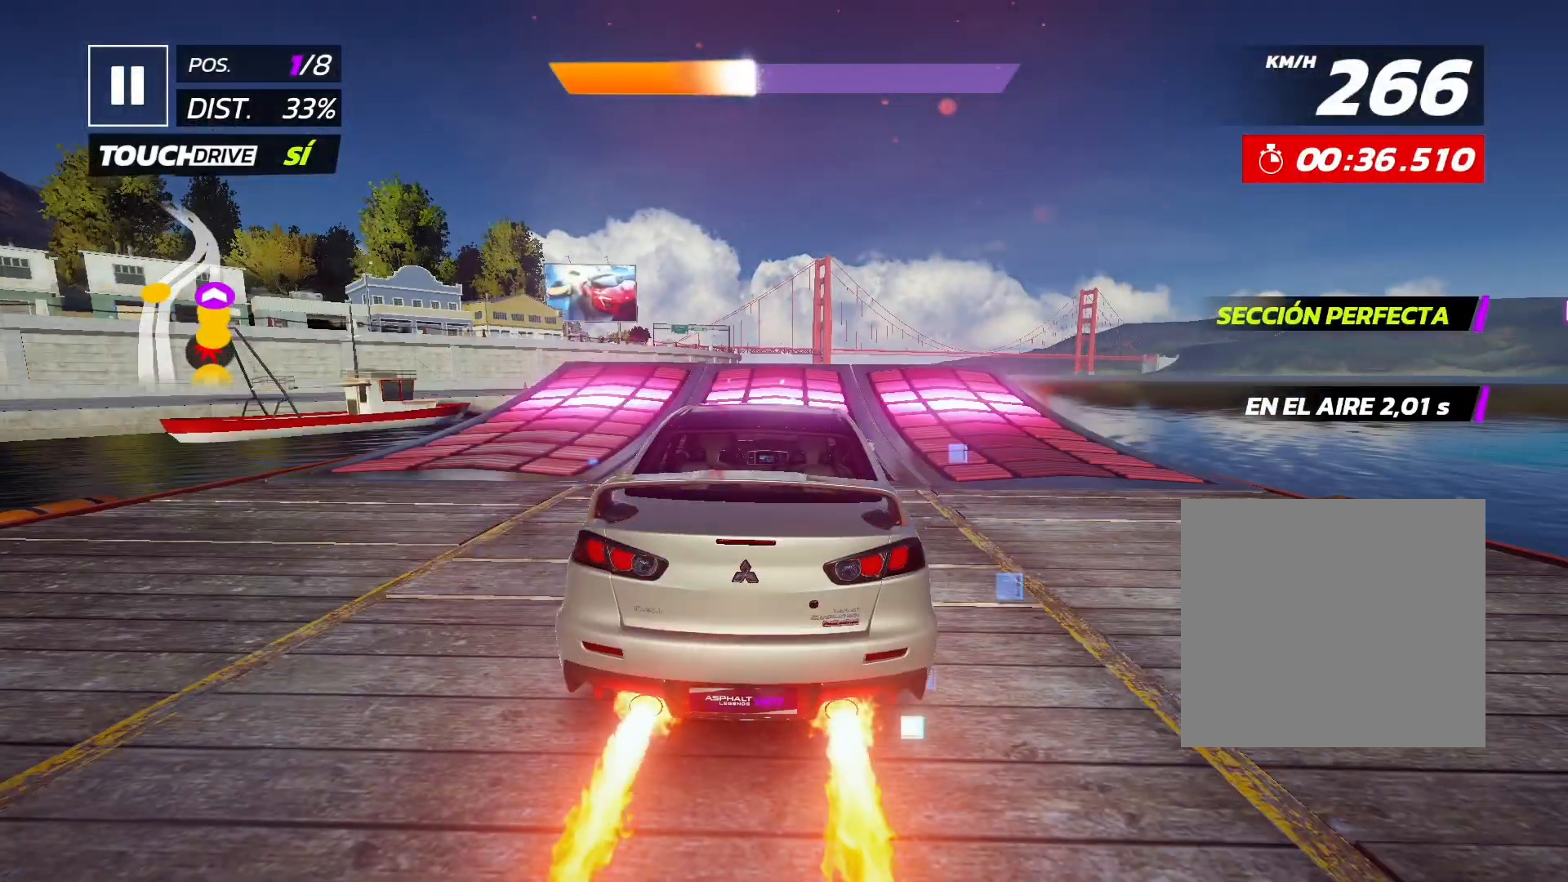
{"buttons": ["R2"], "left_stick": "center", "events": []}
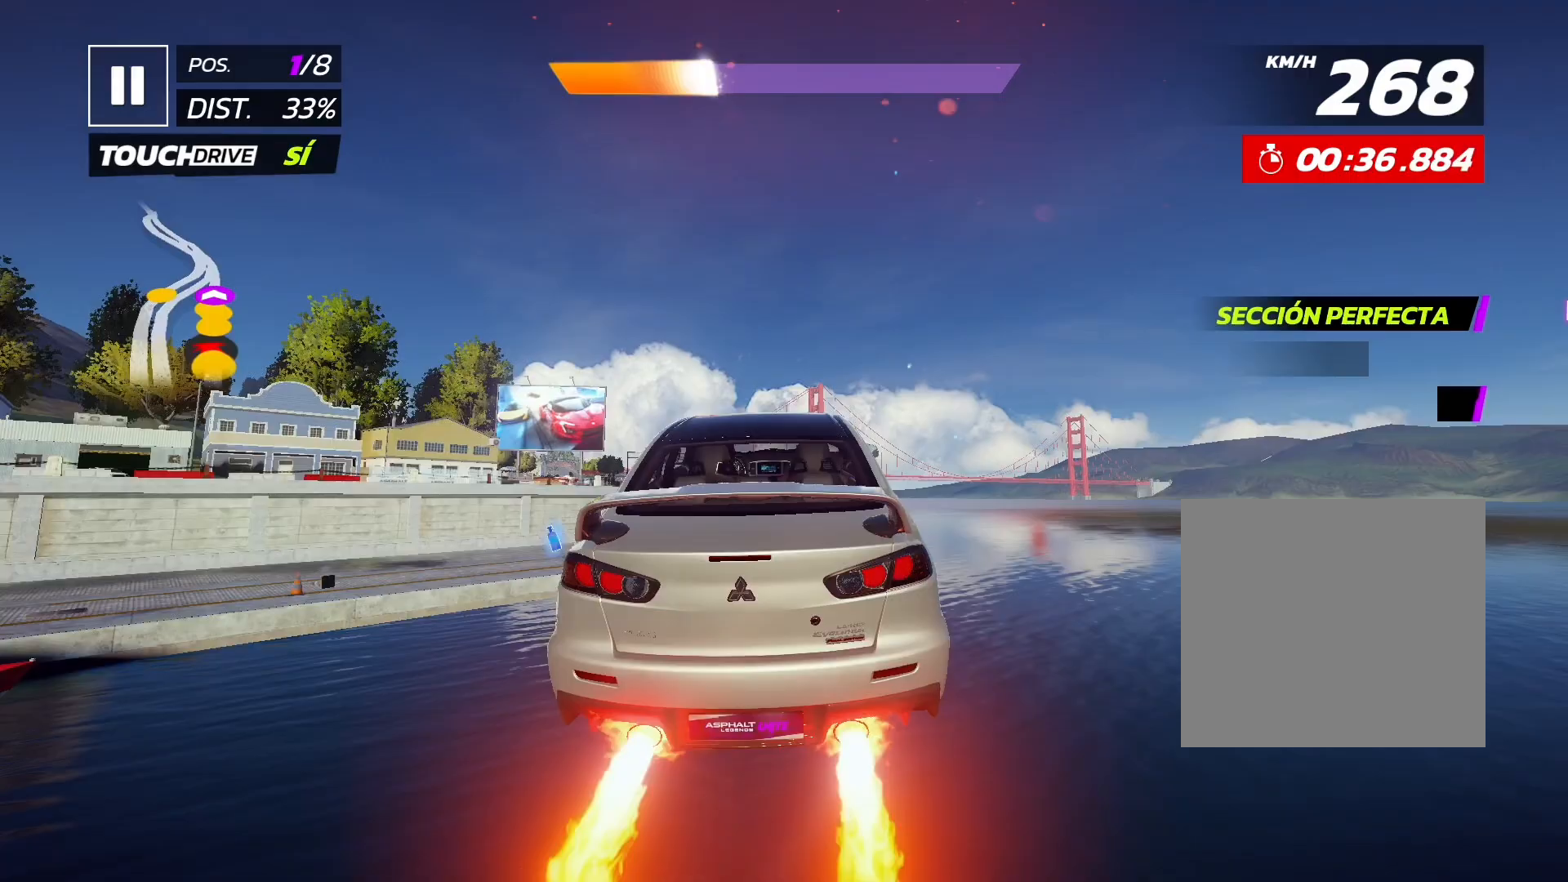
{"buttons": ["R2"], "left_stick": "center", "events": []}
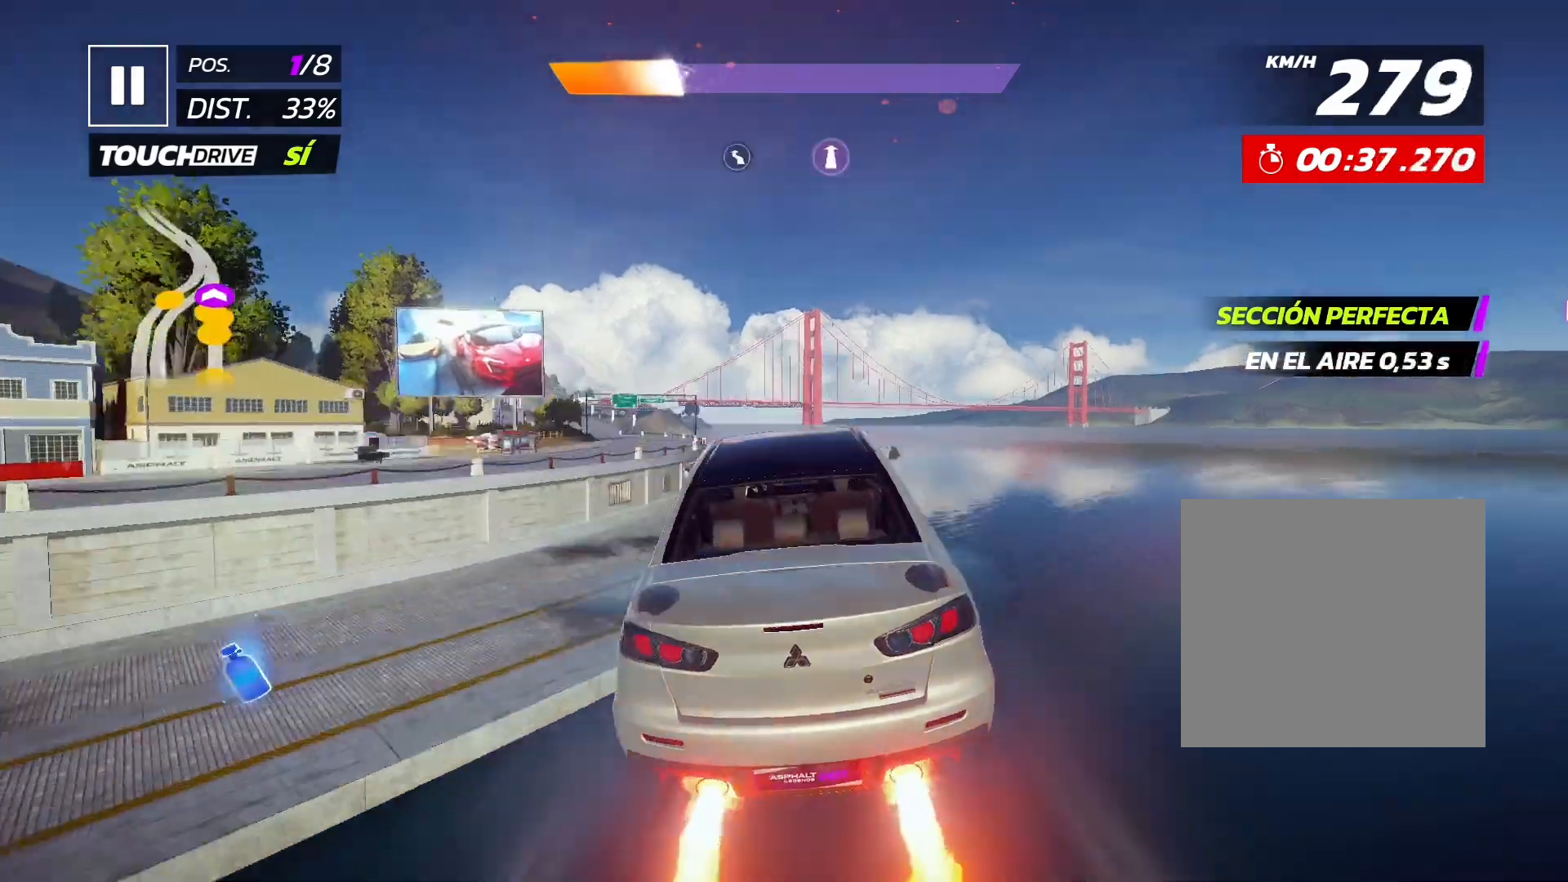
{"buttons": ["R2"], "left_stick": "center", "events": []}
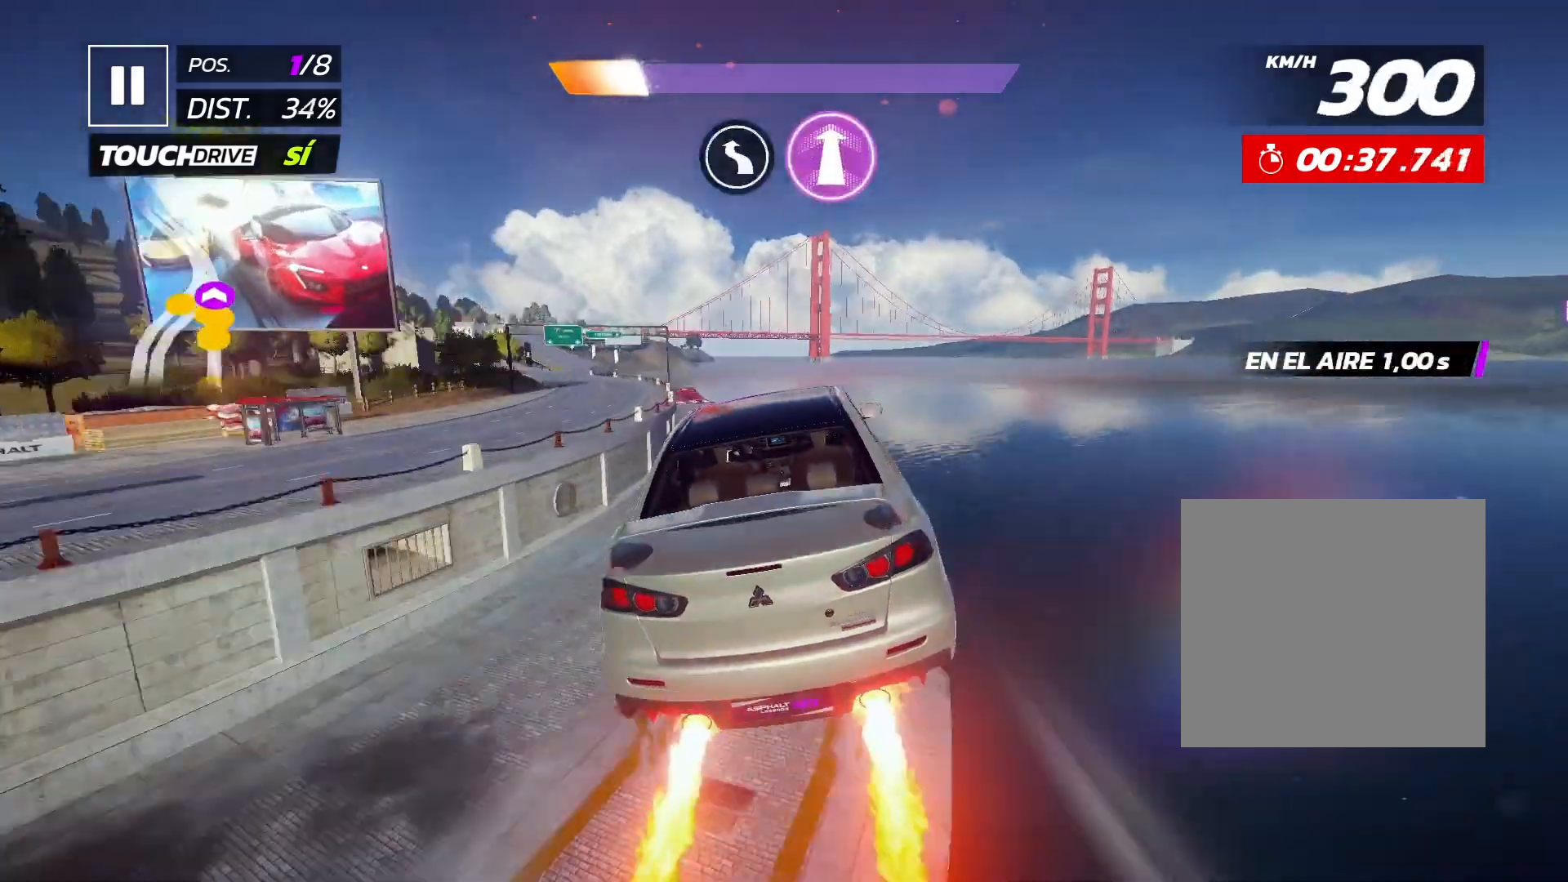
{"buttons": ["R2", "DPAD_LEFT"], "left_stick": "center", "events": [[267, "DPAD_LEFT", "down"]]}
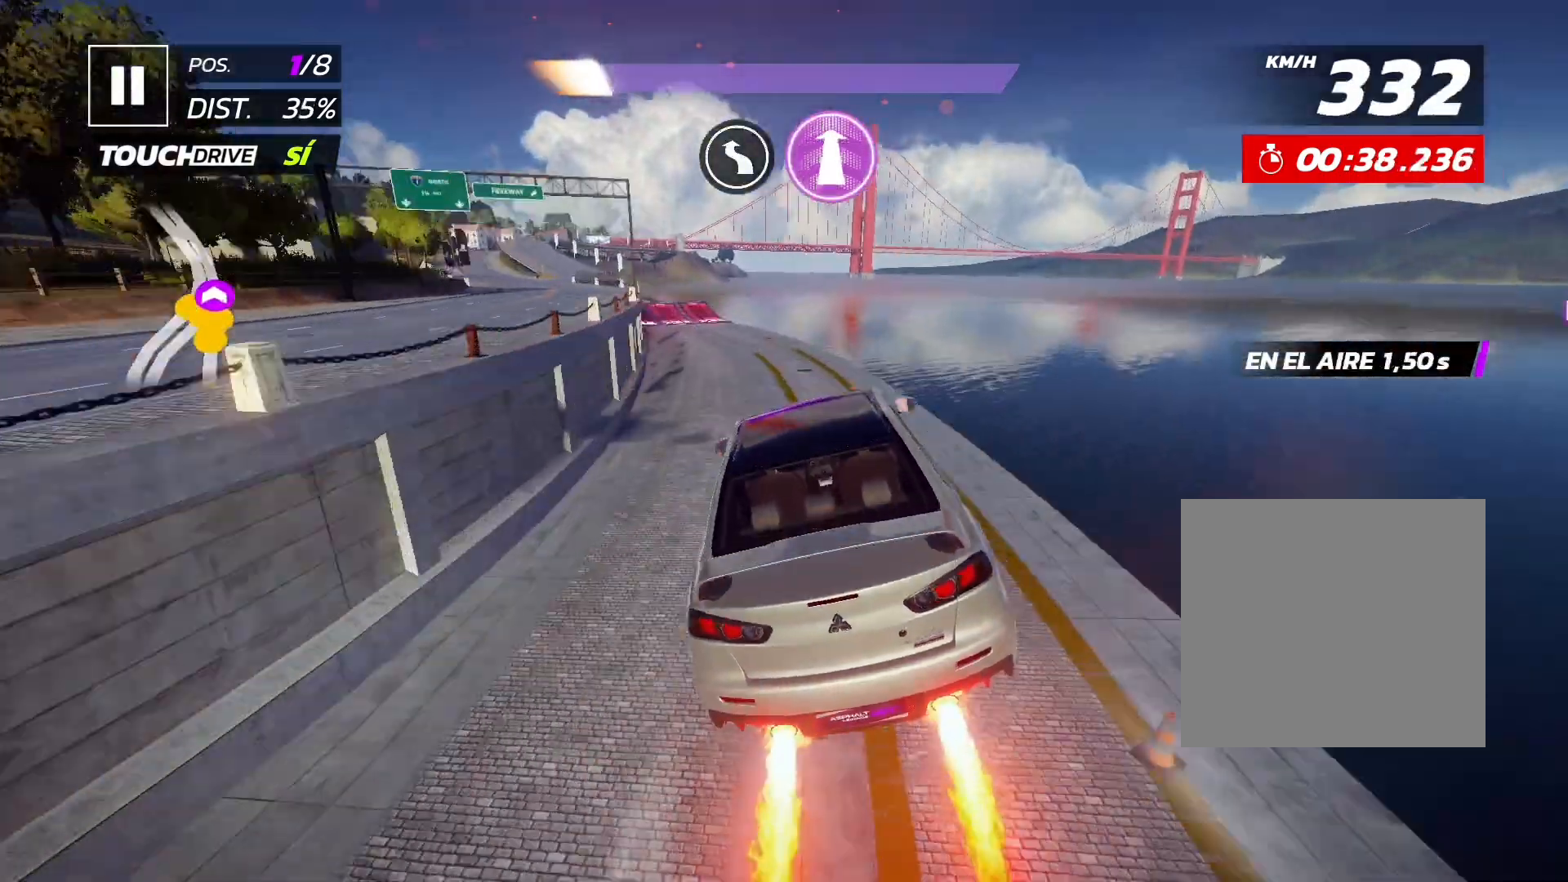
{"buttons": ["R2", "DPAD_LEFT"], "left_stick": "center", "events": []}
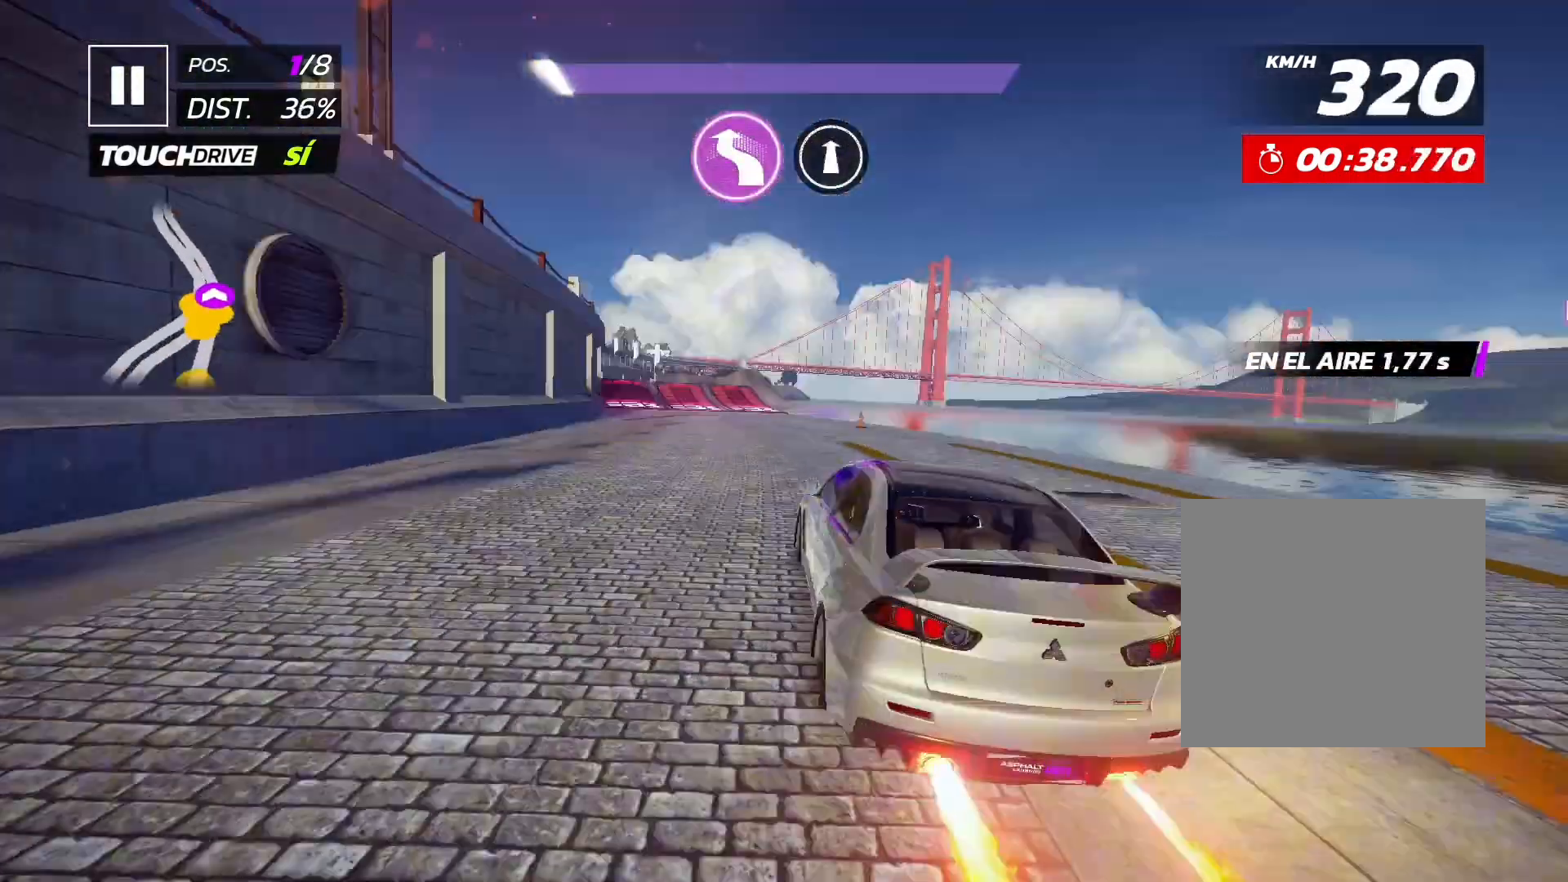
{"buttons": ["R2", "DPAD_LEFT"], "left_stick": "center", "events": []}
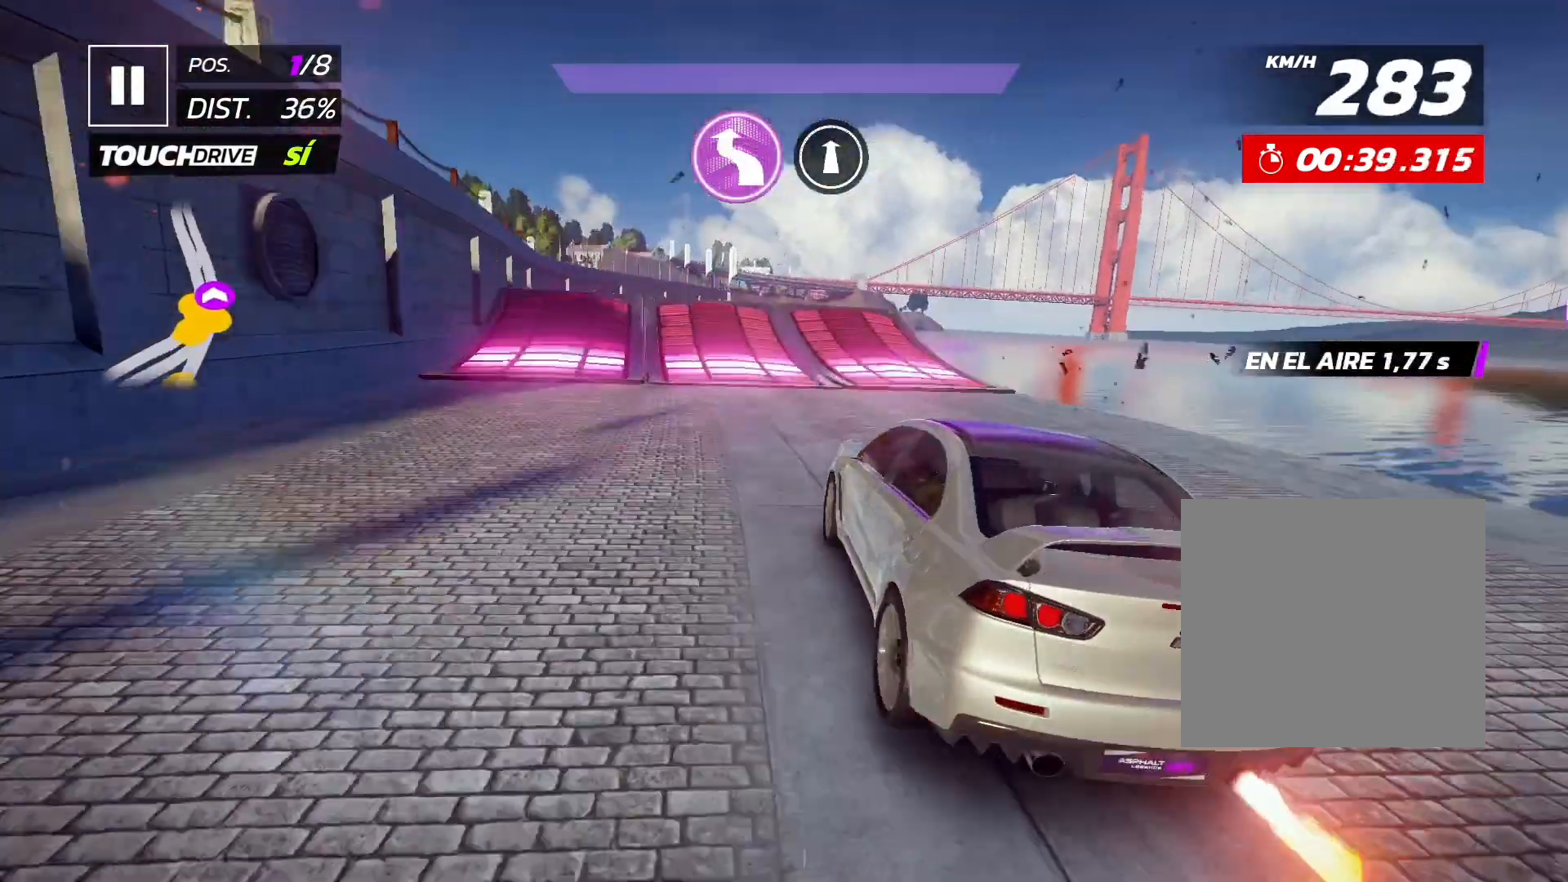
{"buttons": ["R2"], "left_stick": "center", "events": [[333, "DPAD_LEFT", "up"]]}
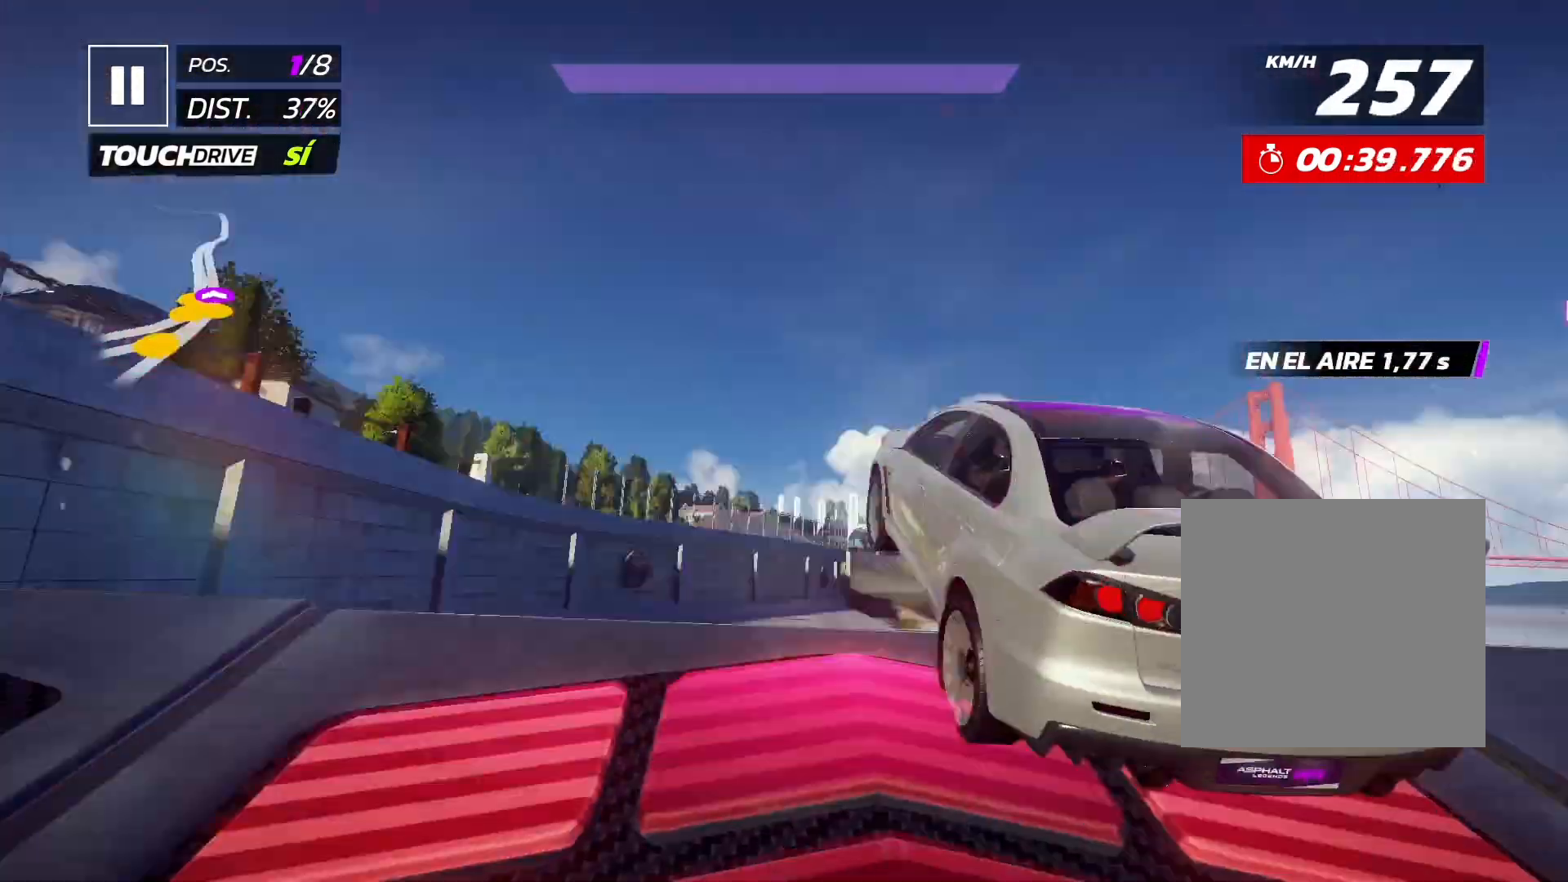
{"buttons": ["R2"], "left_stick": "center", "events": []}
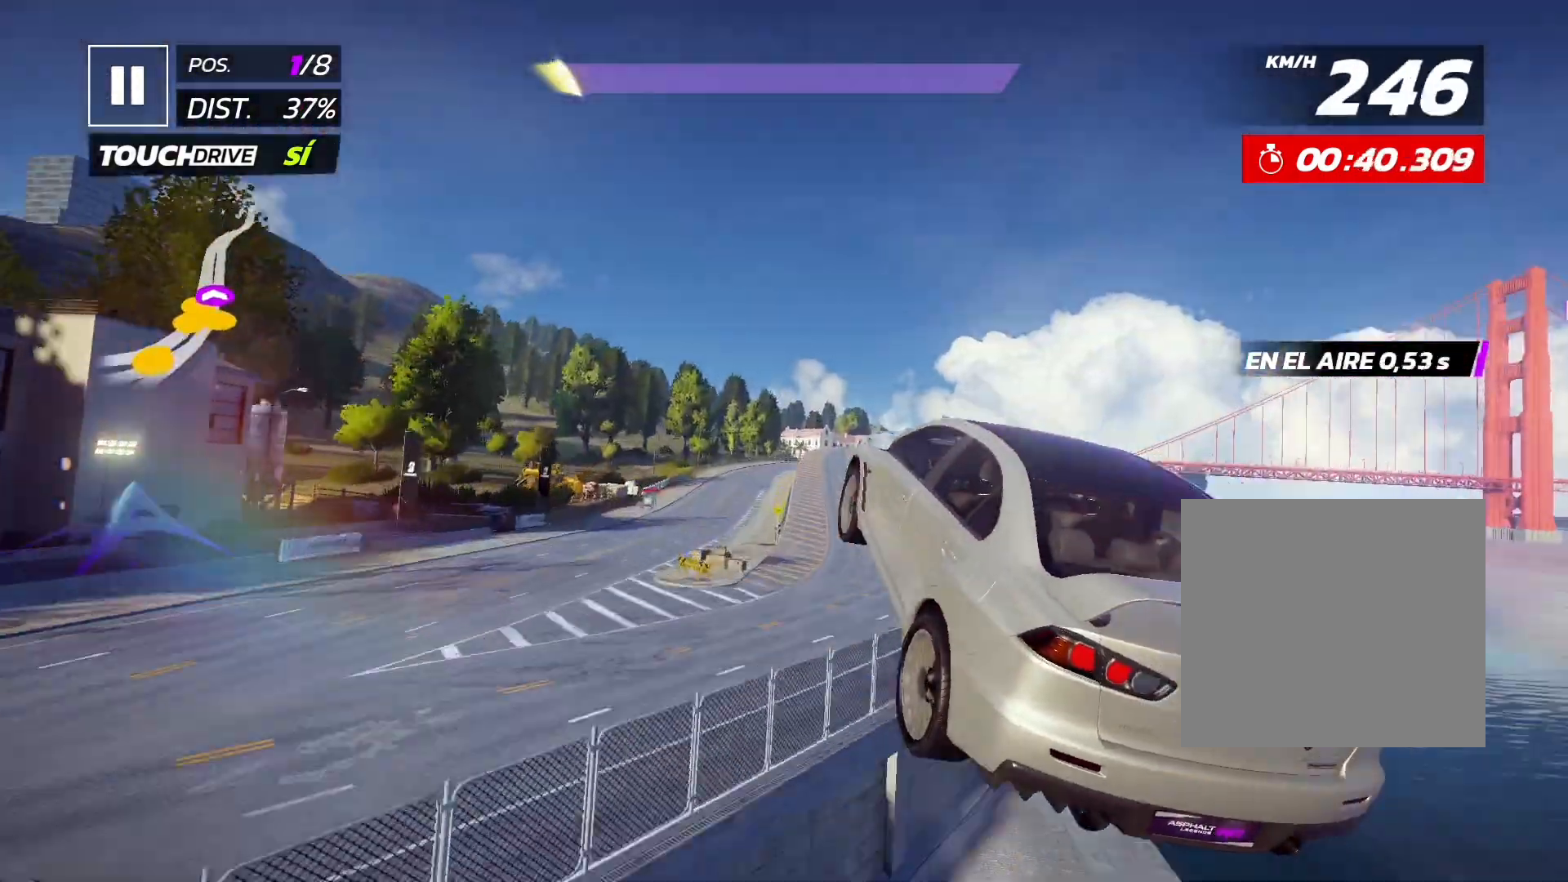
{"buttons": ["R2"], "left_stick": "center", "events": []}
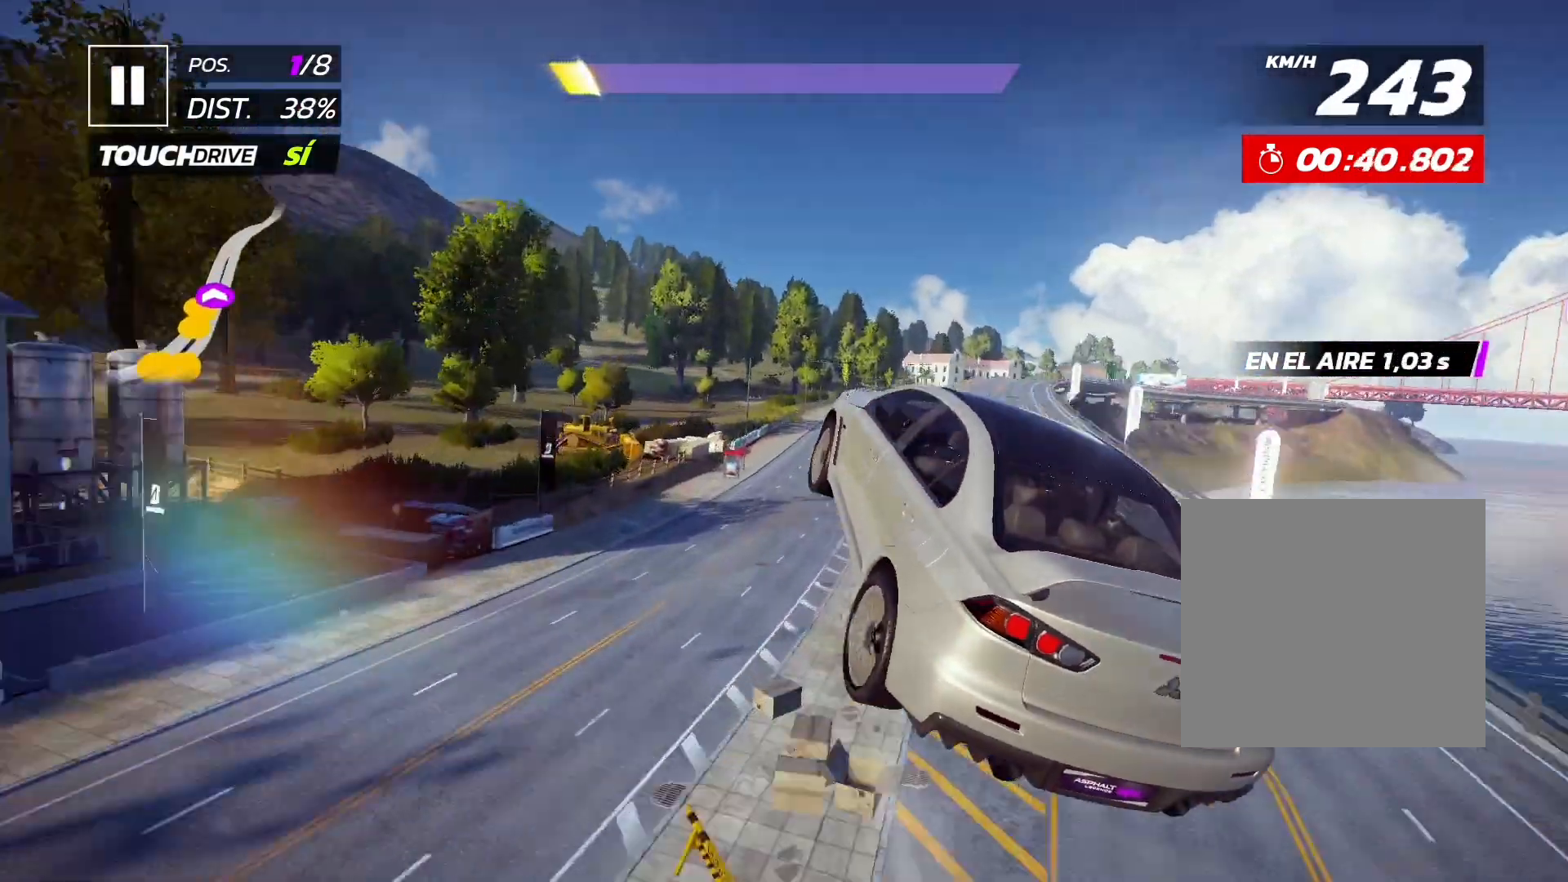
{"buttons": ["R2"], "left_stick": "center", "events": []}
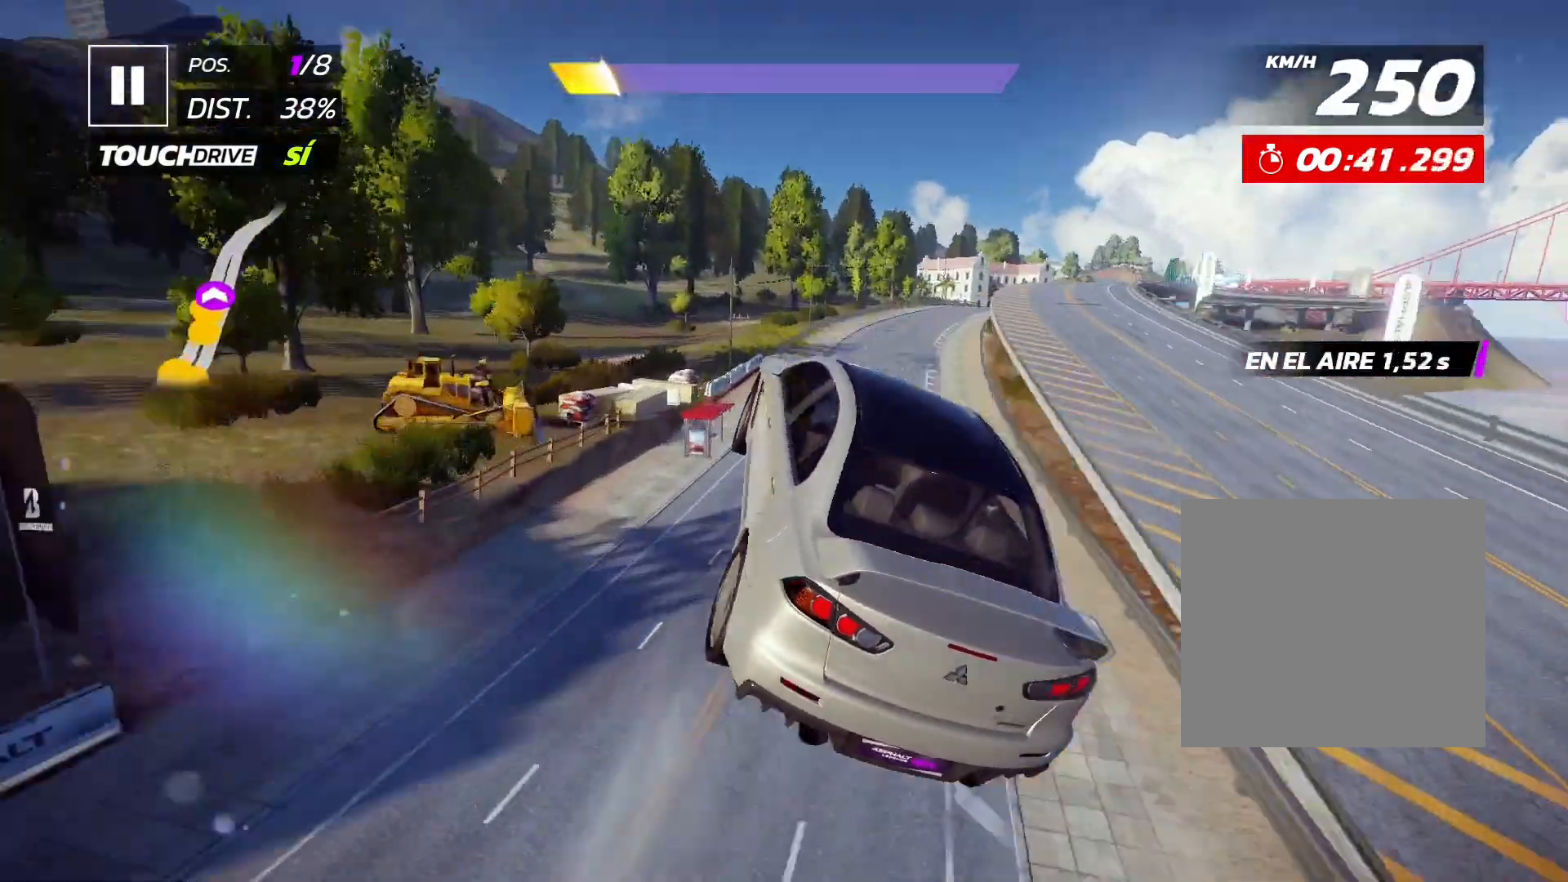
{"buttons": ["R2"], "left_stick": "center", "events": []}
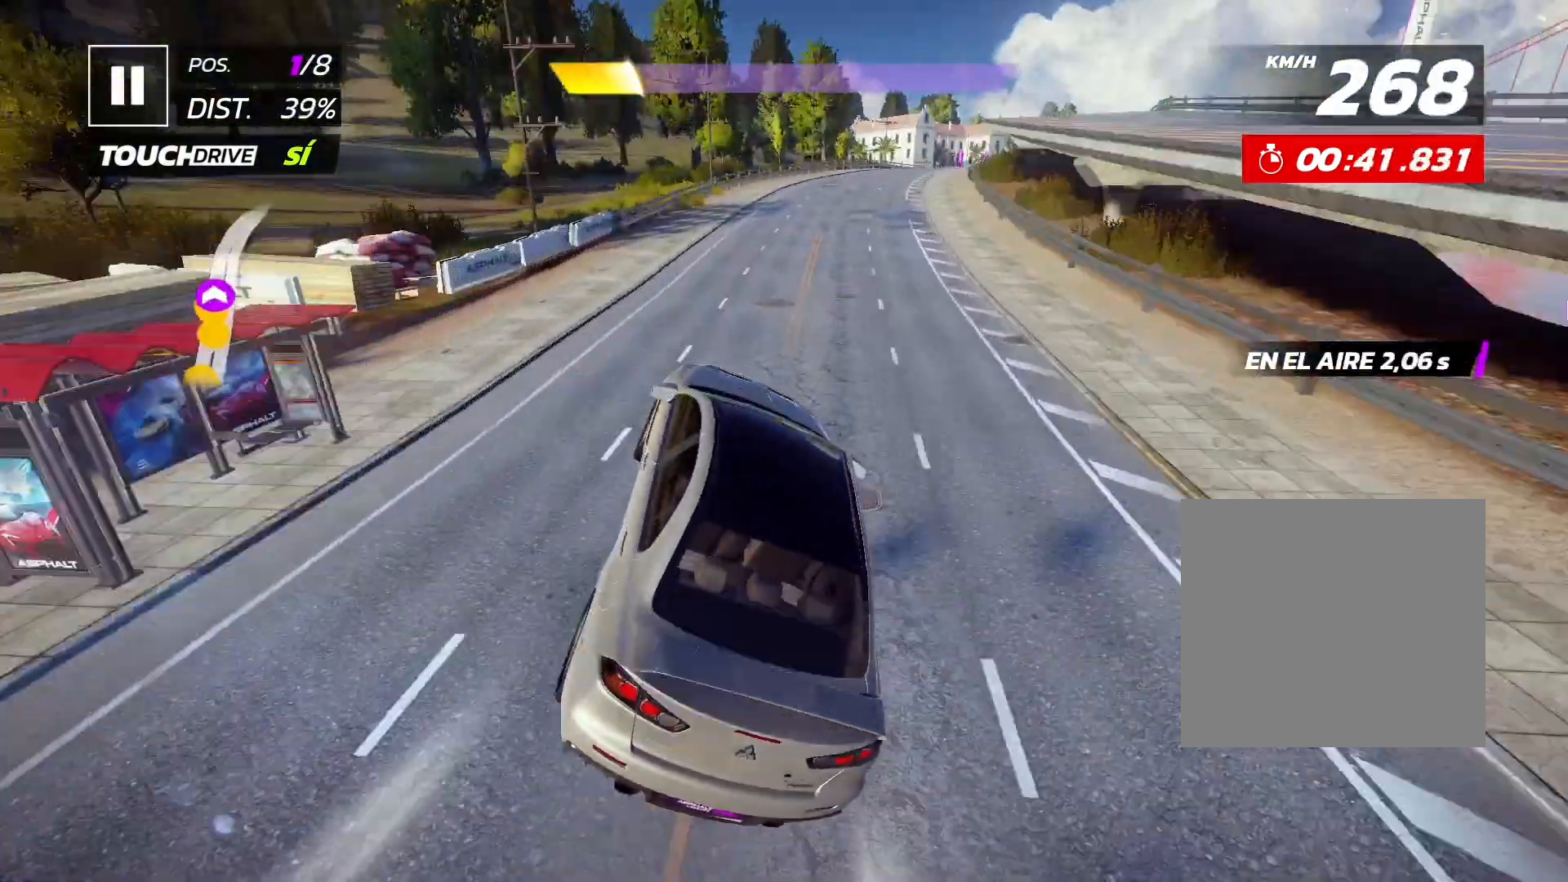
{"buttons": ["R2"], "left_stick": "center", "events": []}
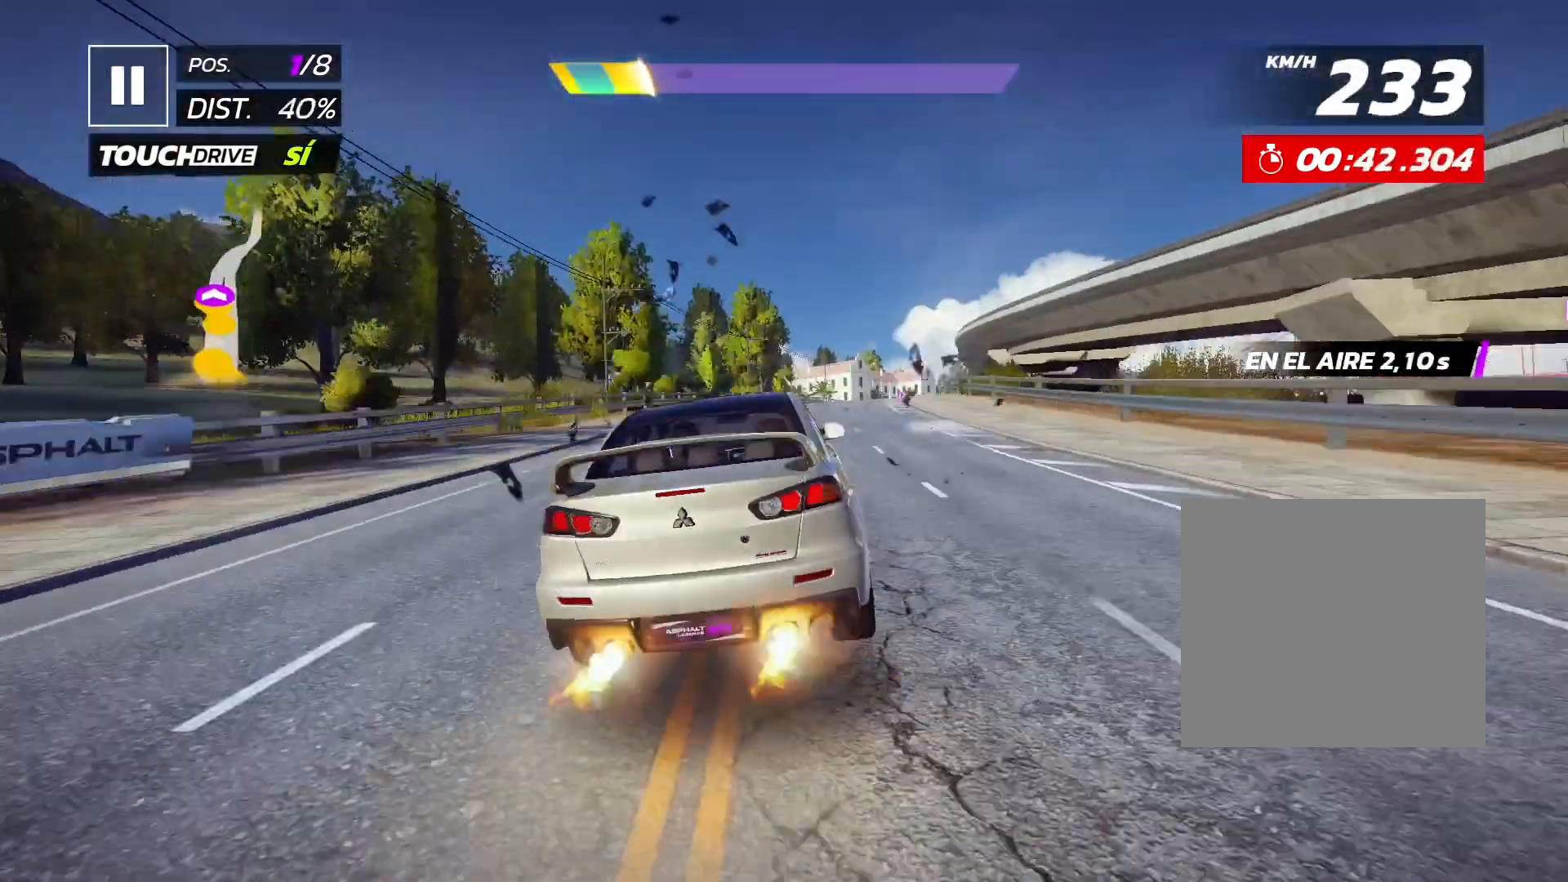
{"buttons": ["R2"], "left_stick": "center", "events": []}
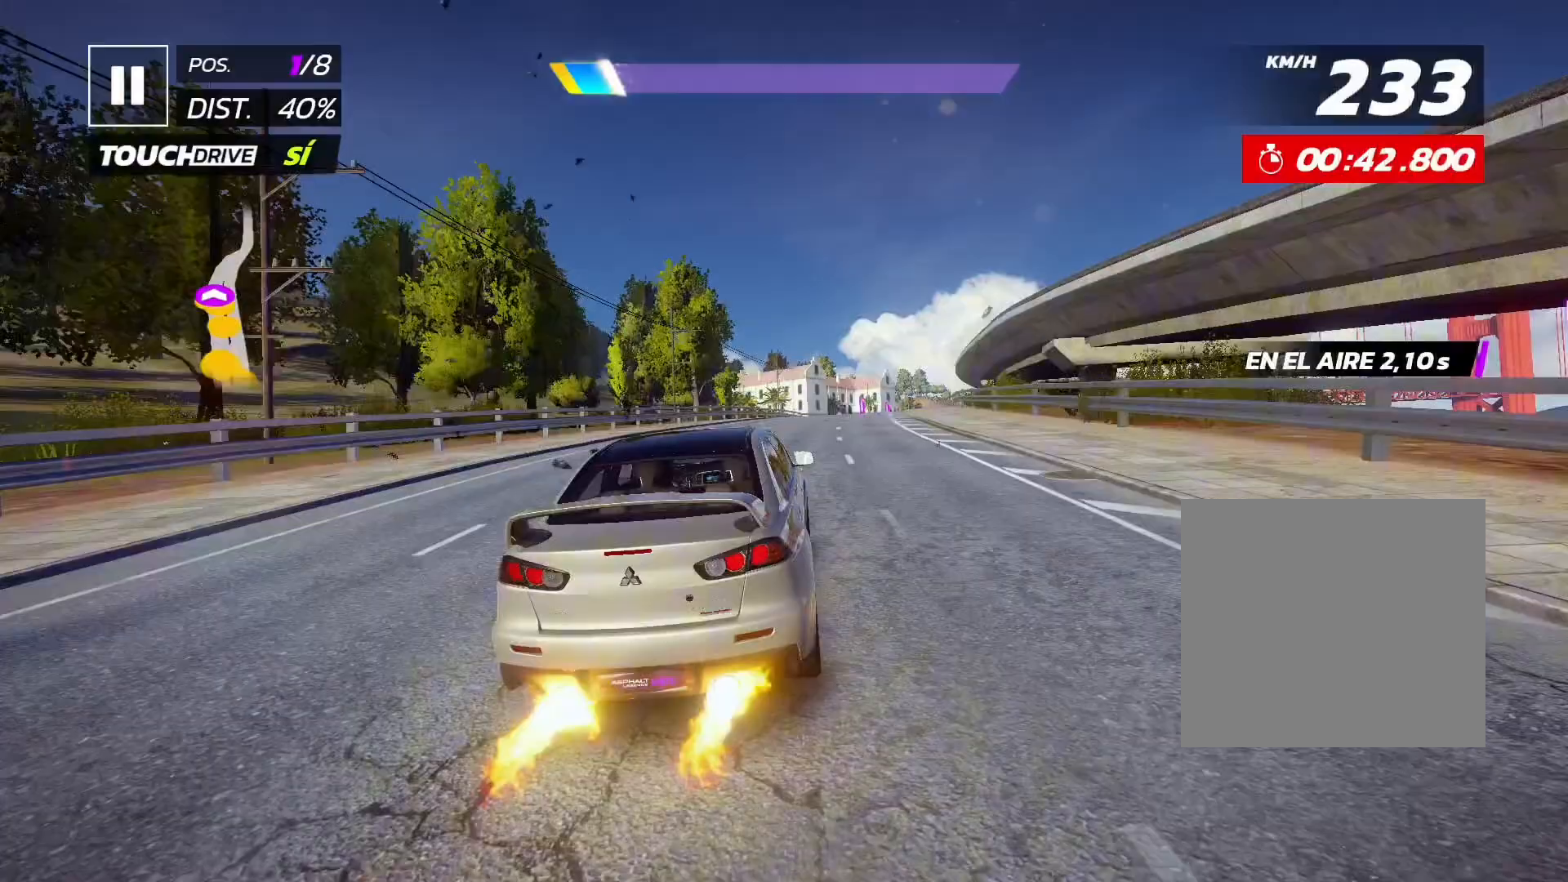
{"buttons": ["R2"], "left_stick": "center", "events": []}
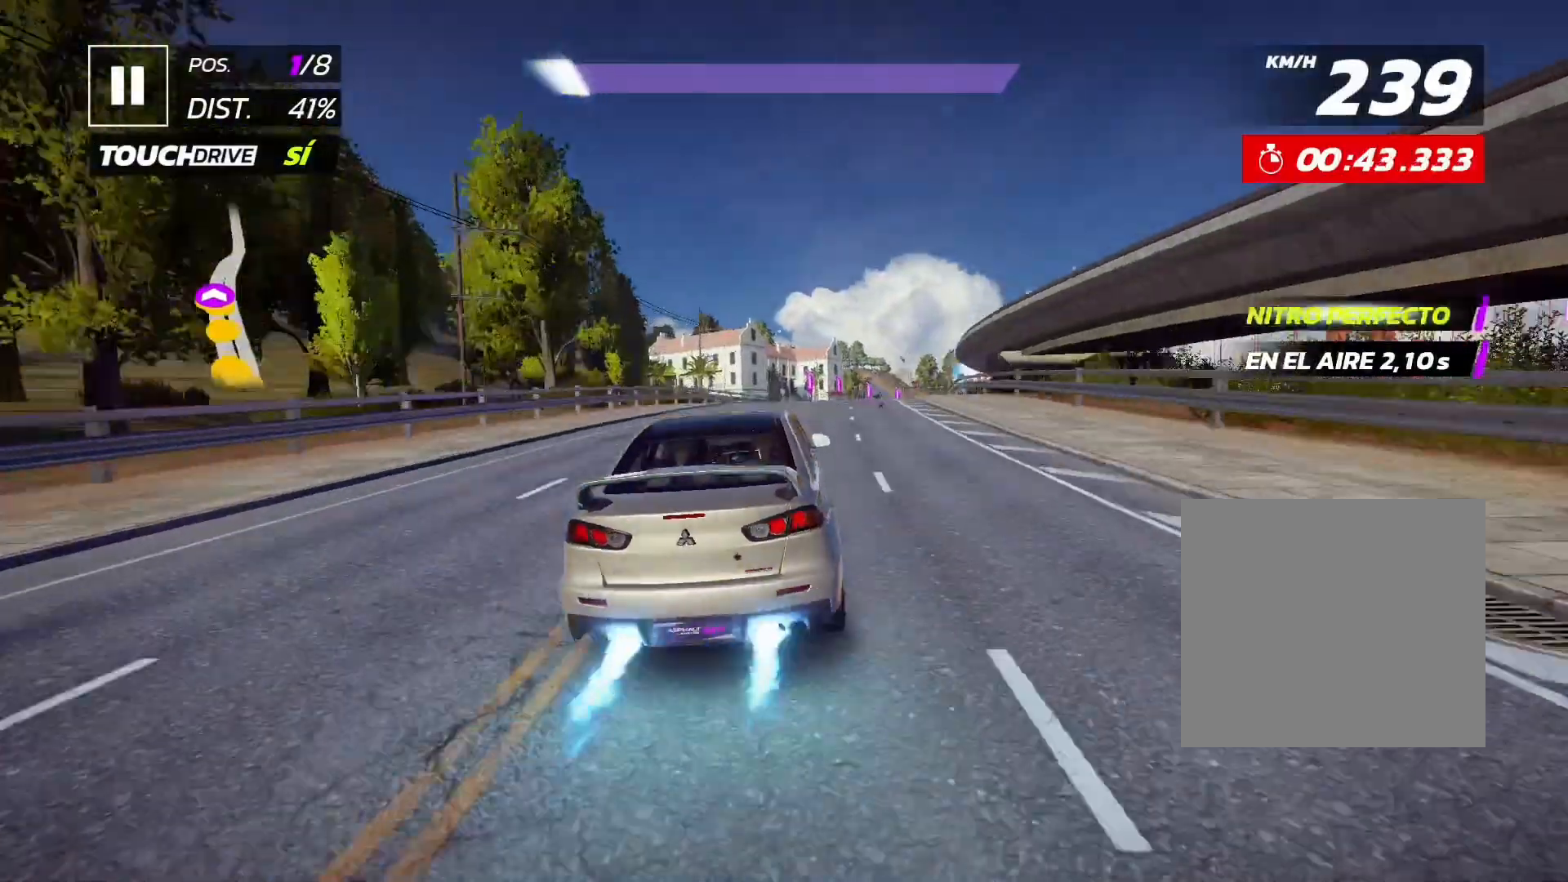
{"buttons": ["R2"], "left_stick": "center", "events": []}
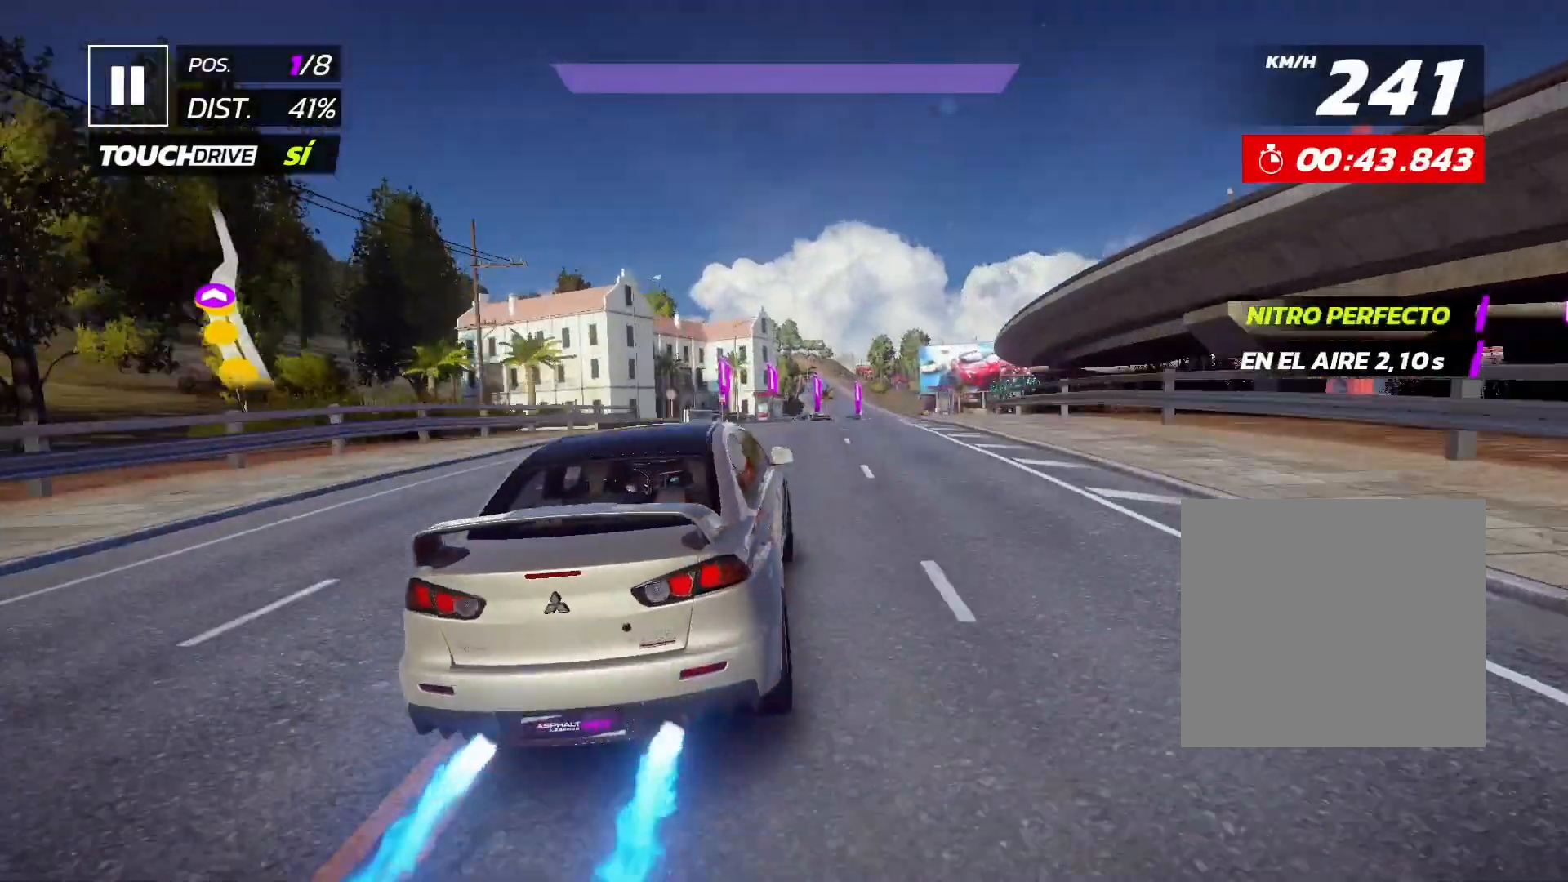
{"buttons": ["R2"], "left_stick": "center", "events": []}
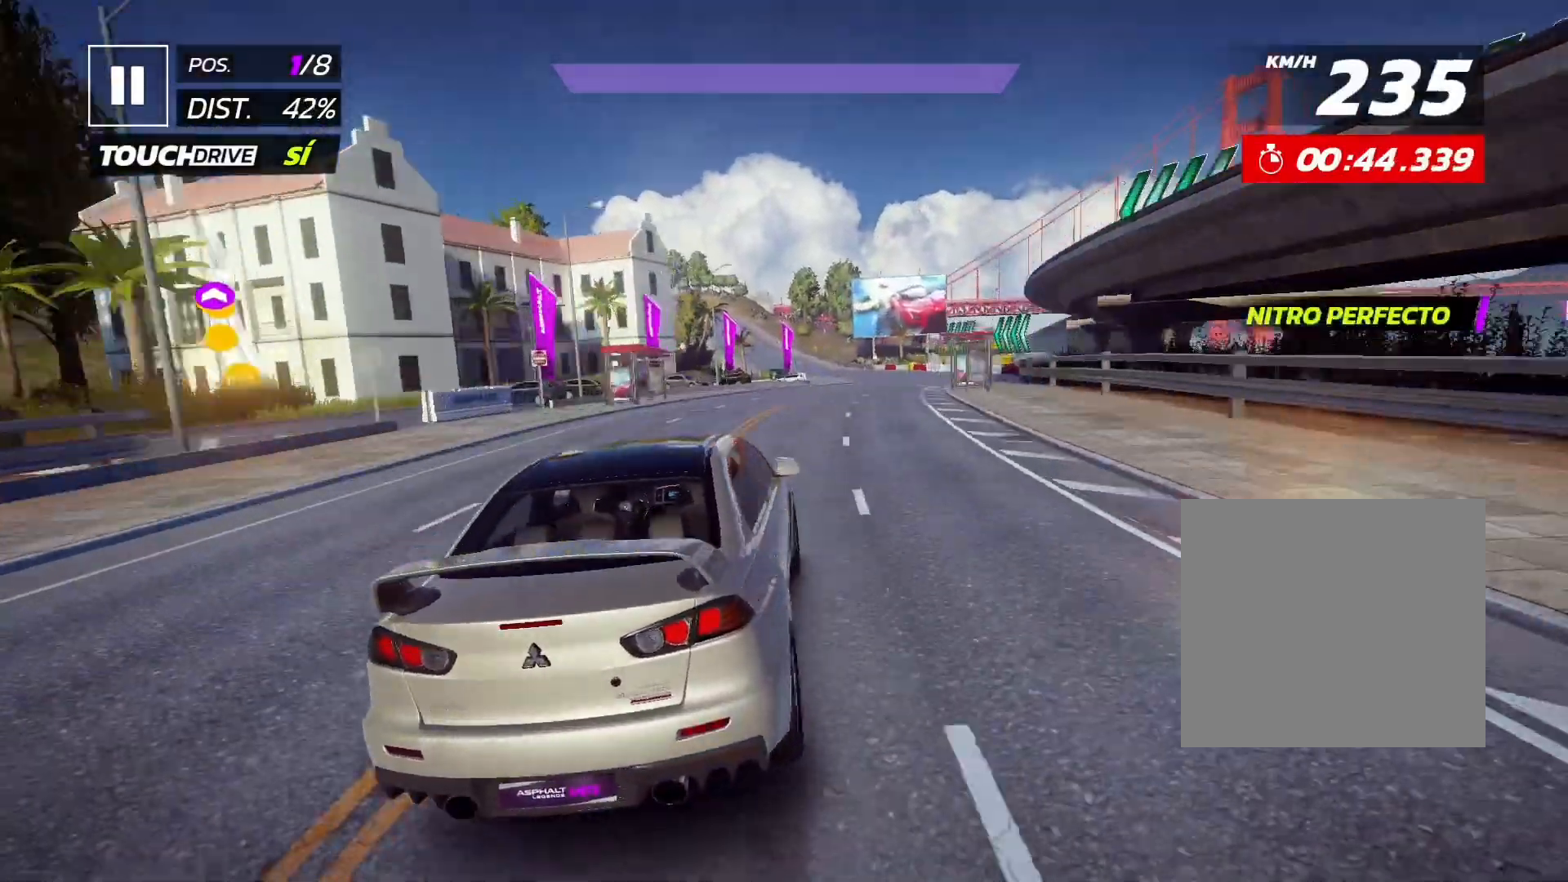
{"buttons": ["R2"], "left_stick": "center", "events": []}
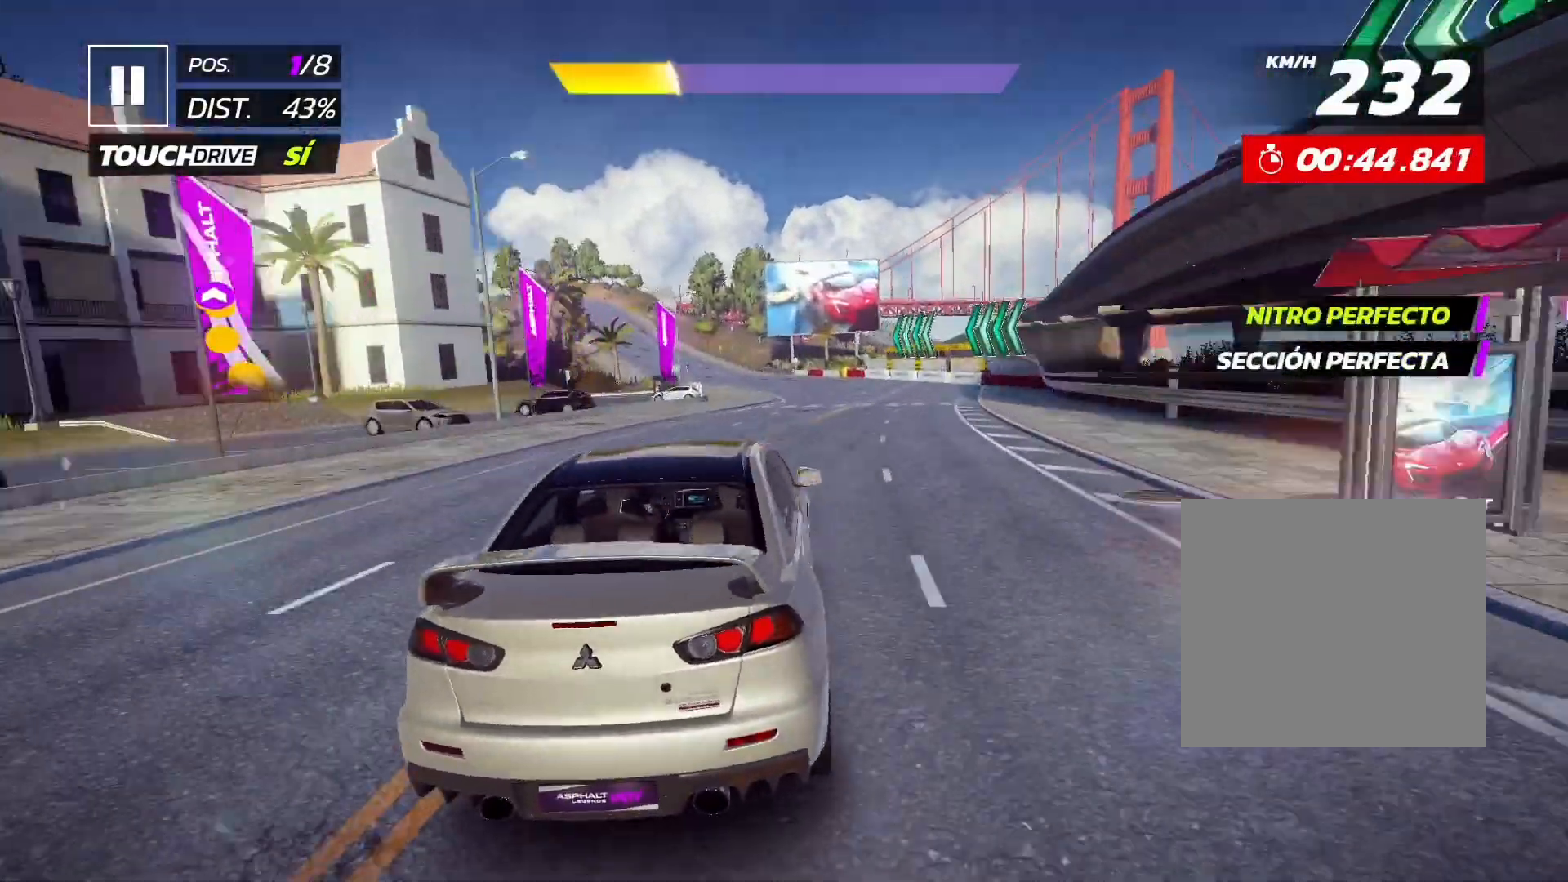
{"buttons": ["L2", "R2", "DPAD_LEFT"], "left_stick": "center", "events": [[433, "DPAD_LEFT", "down"], [433, "L2", "down"]]}
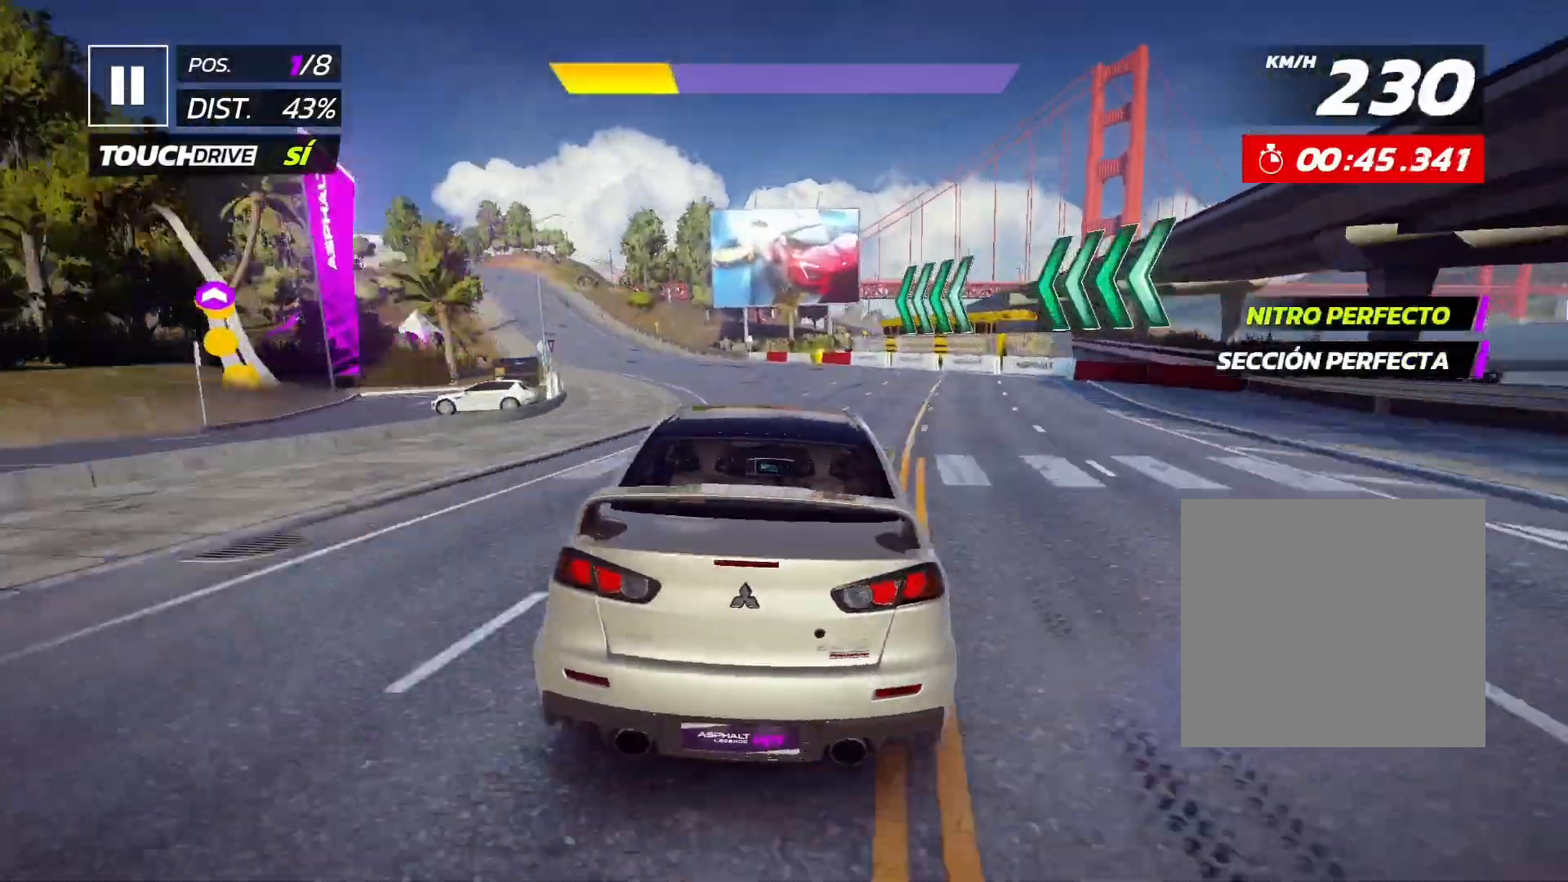
{"buttons": ["L2", "R2", "DPAD_LEFT"], "left_stick": "center", "events": []}
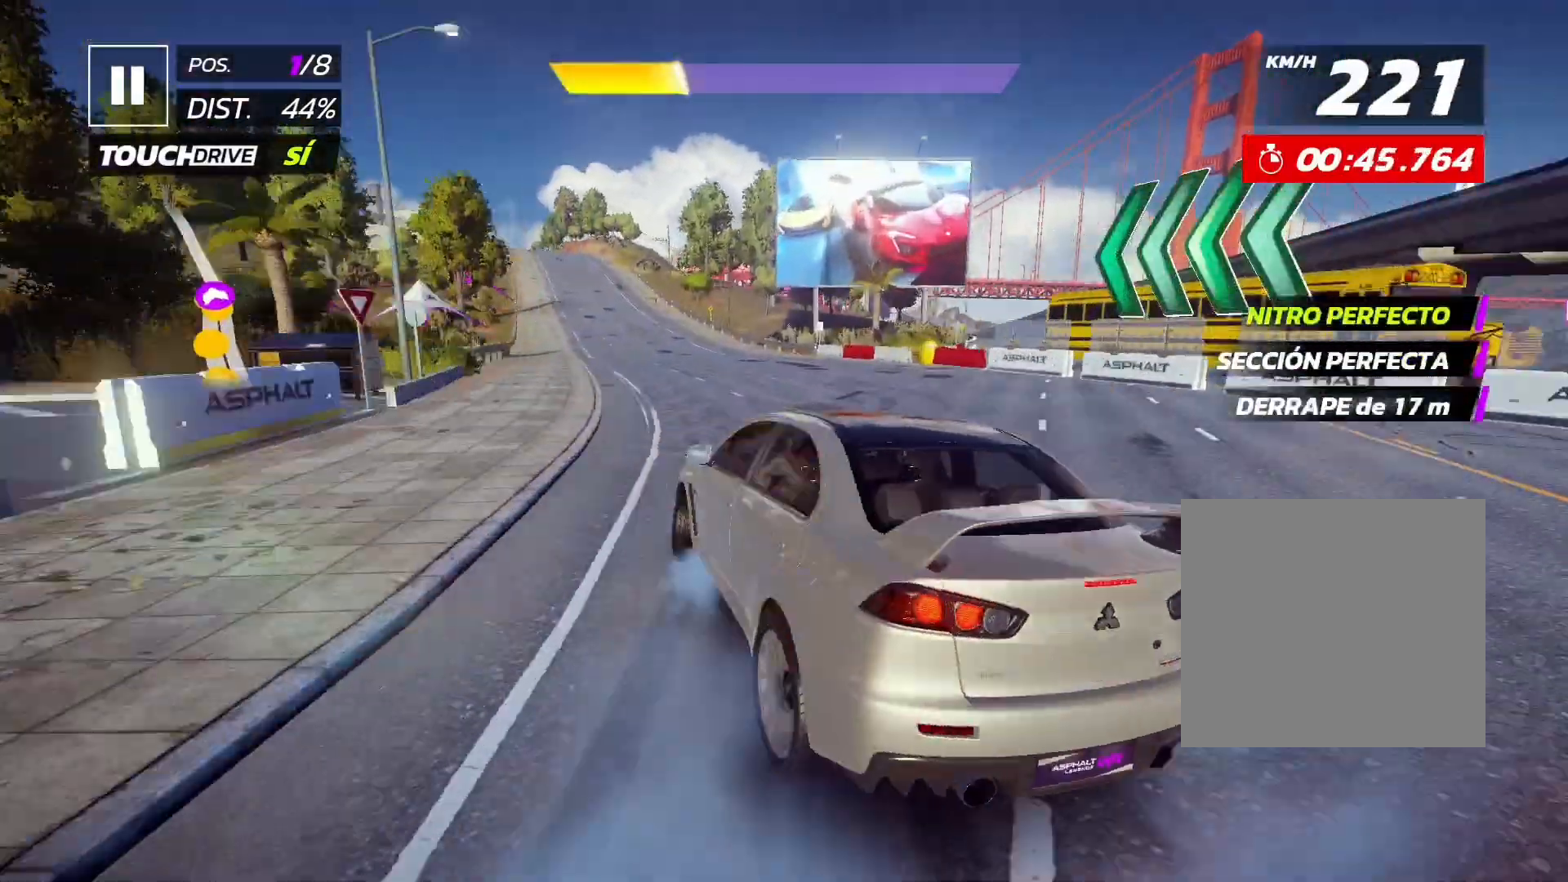
{"buttons": ["L2", "R2", "DPAD_LEFT"], "left_stick": "center", "events": []}
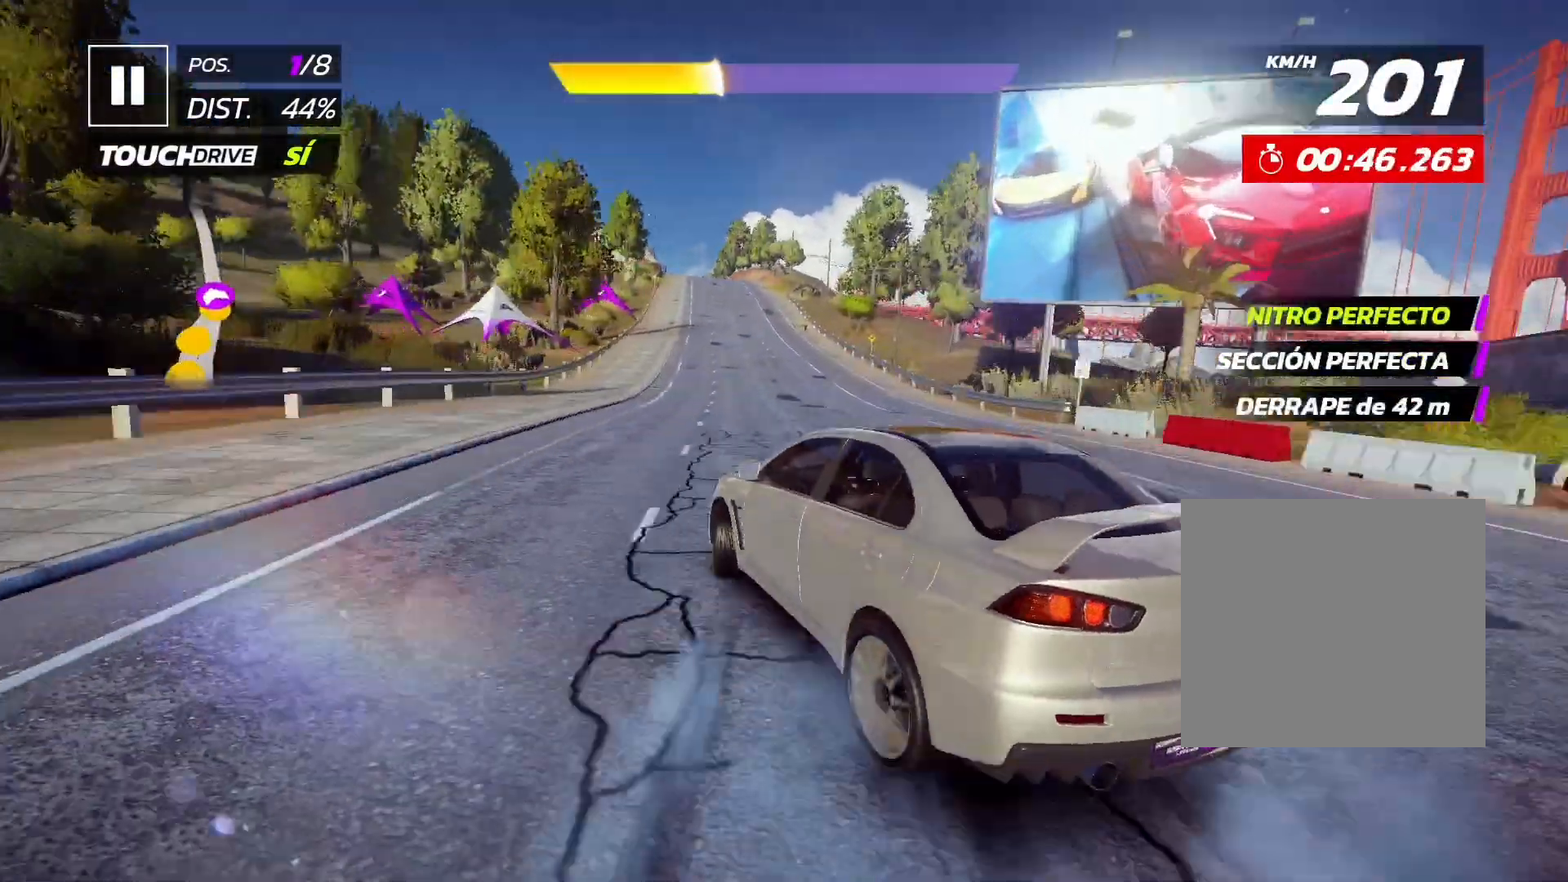
{"buttons": ["A", "L2", "R2"], "left_stick": "center", "events": [[500, "A", "down"], [500, "DPAD_LEFT", "up"]]}
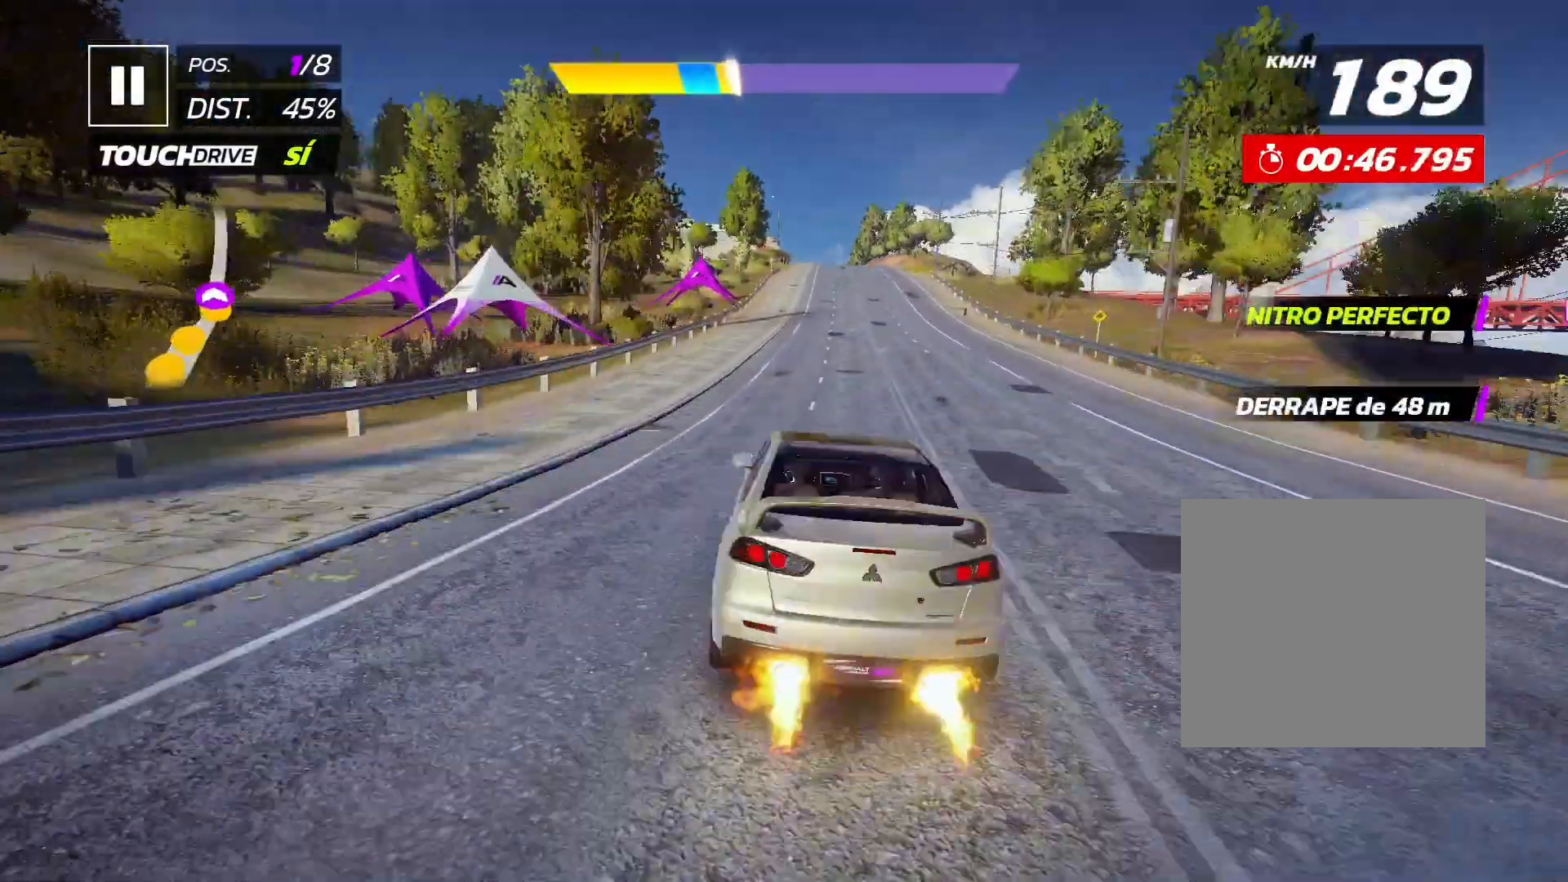
{"buttons": ["R2"], "left_stick": "center", "events": [[133, "A", "up"], [133, "L2", "up"]]}
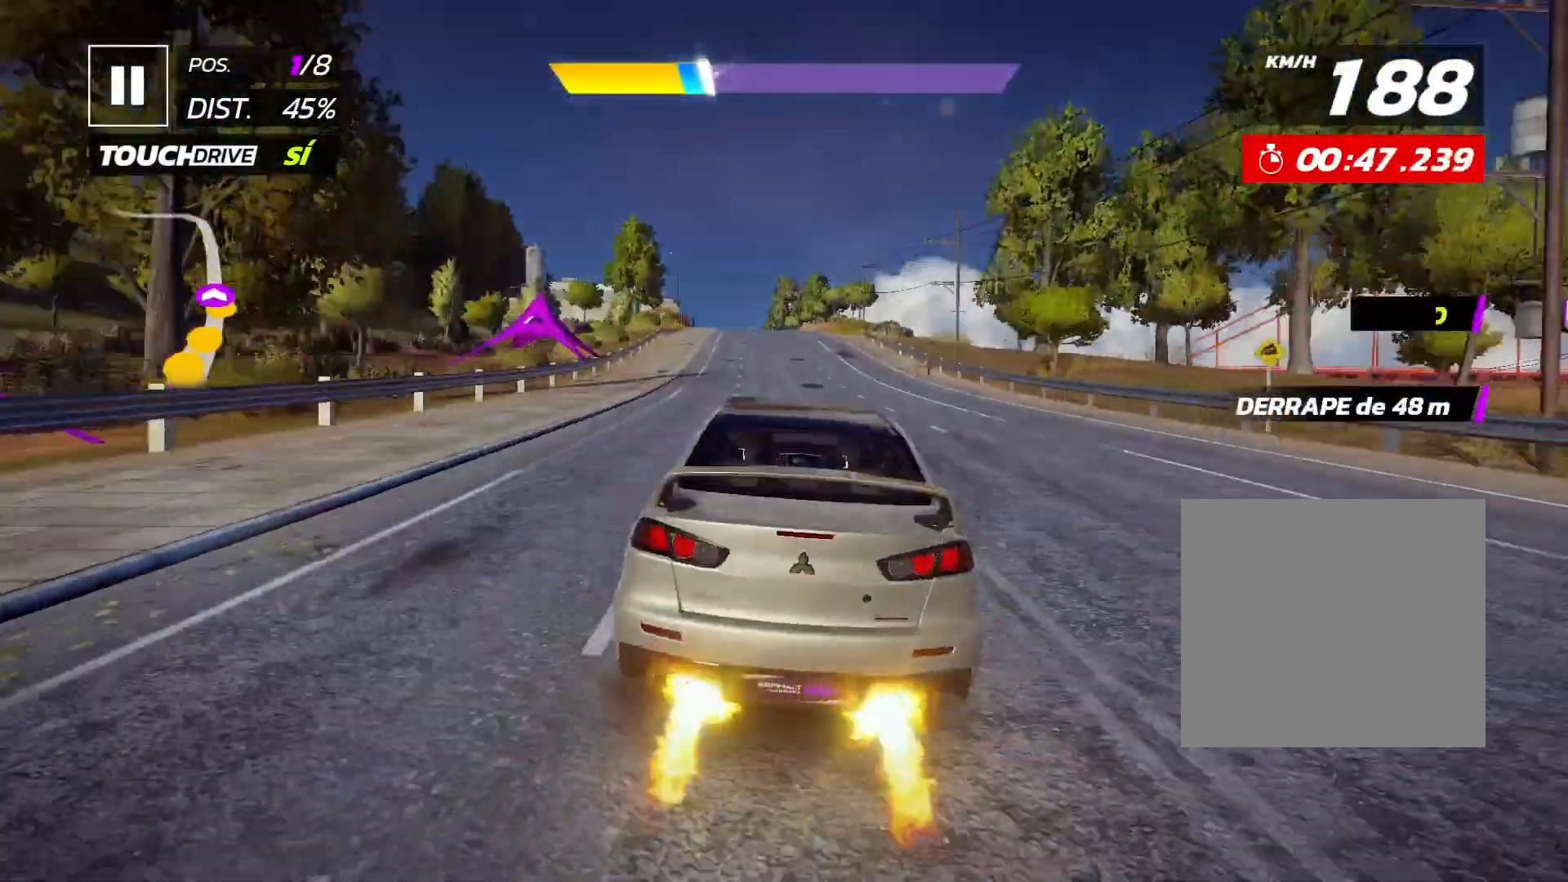
{"buttons": ["R2"], "left_stick": "center", "events": []}
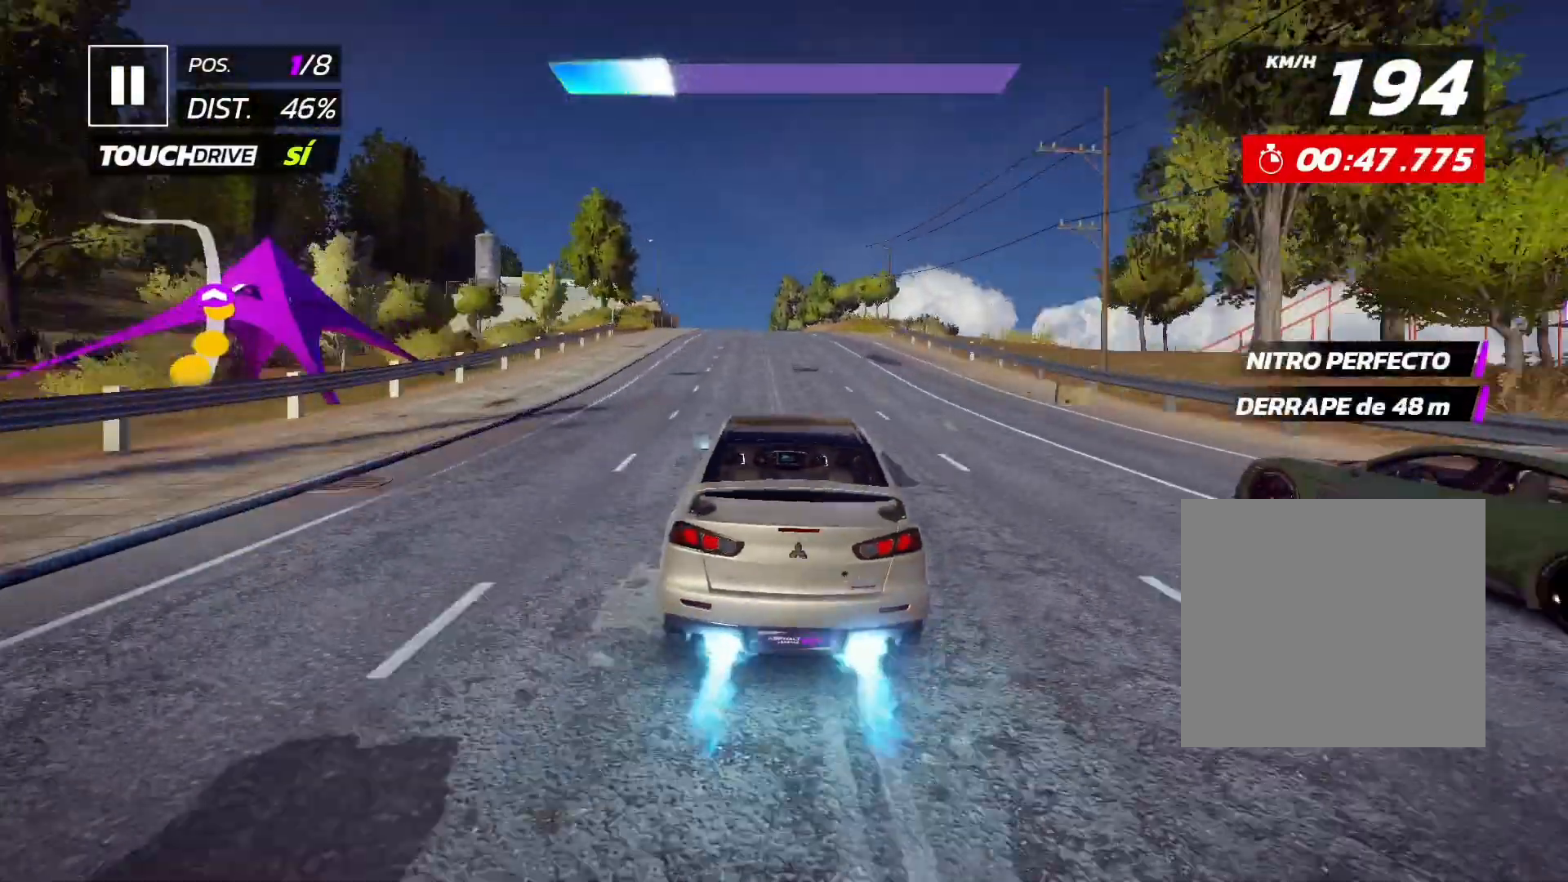
{"buttons": ["R2"], "left_stick": "center", "events": []}
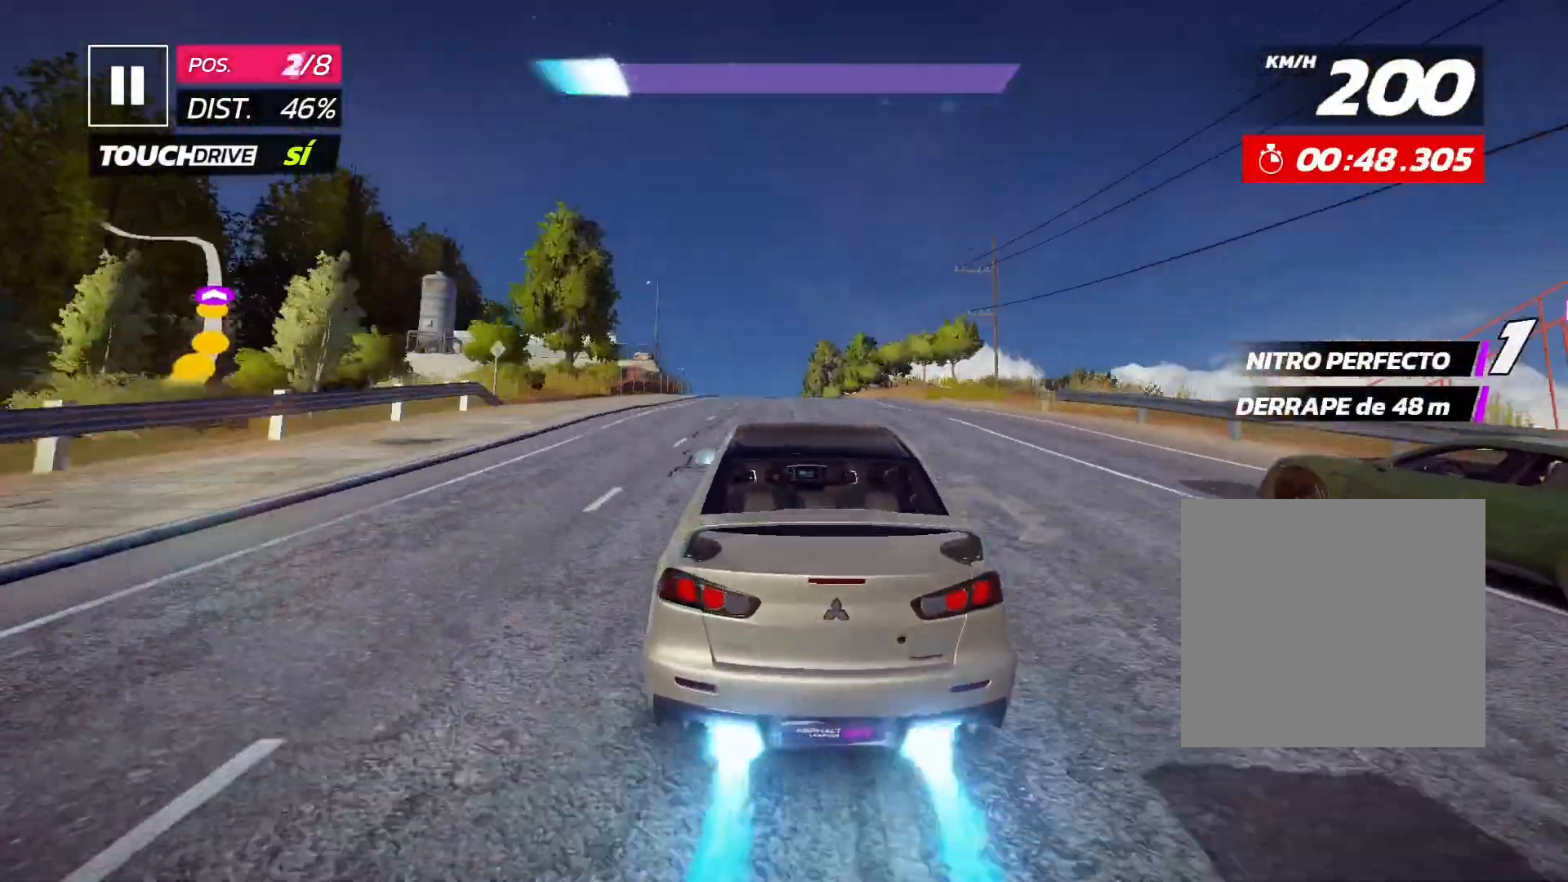
{"buttons": ["R2"], "left_stick": "center", "events": []}
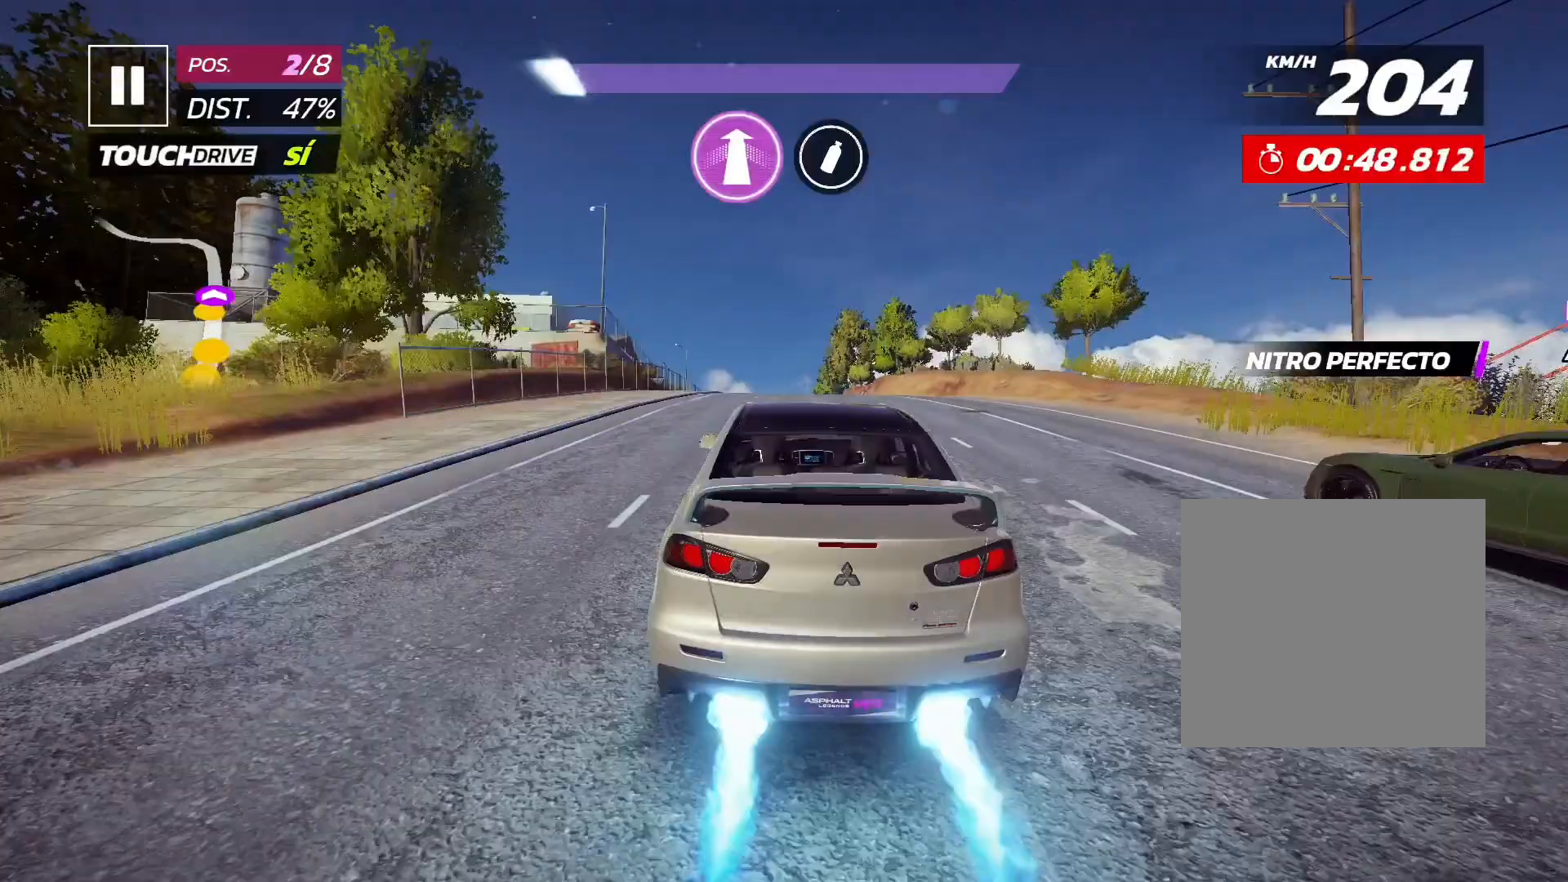
{"buttons": ["R2"], "left_stick": "center", "events": []}
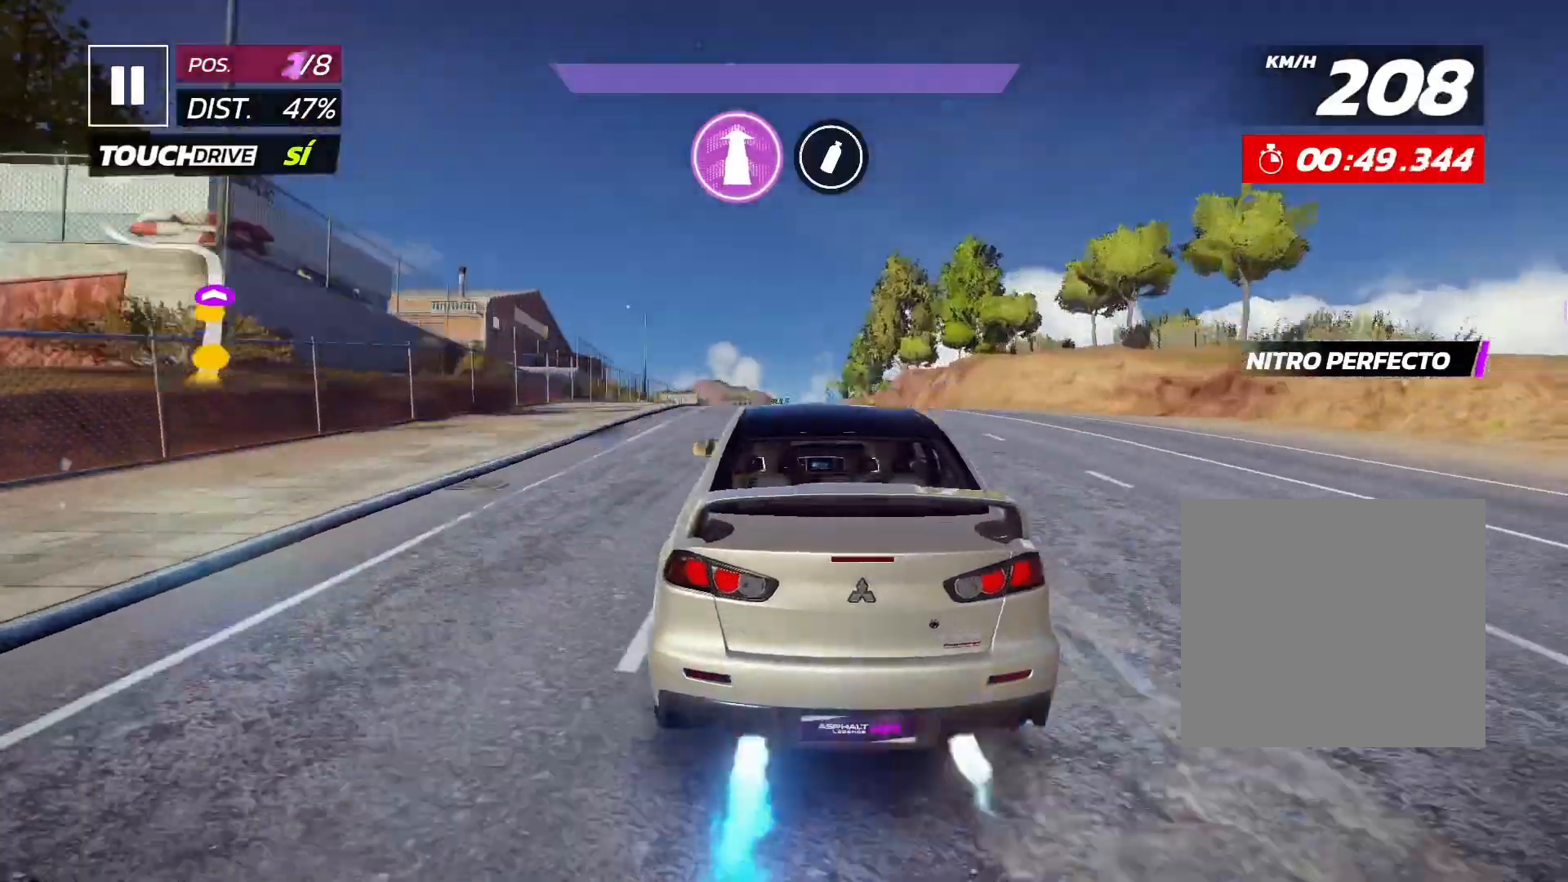
{"buttons": ["R2"], "left_stick": "center", "events": []}
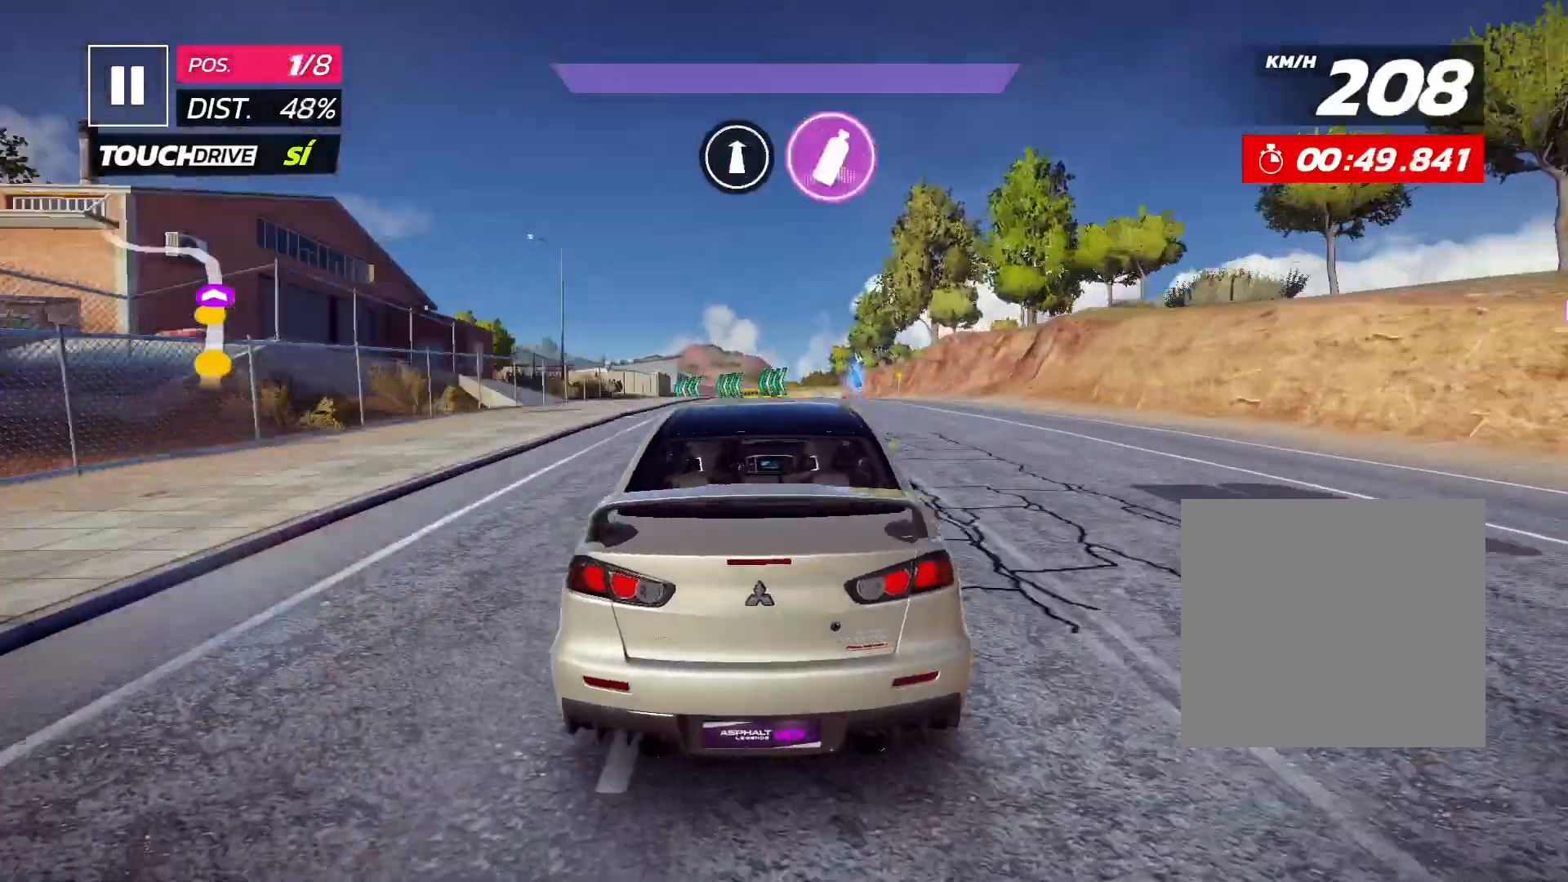
{"buttons": ["R2", "DPAD_RIGHT"], "left_stick": "center", "events": [[300, "DPAD_RIGHT", "down"]]}